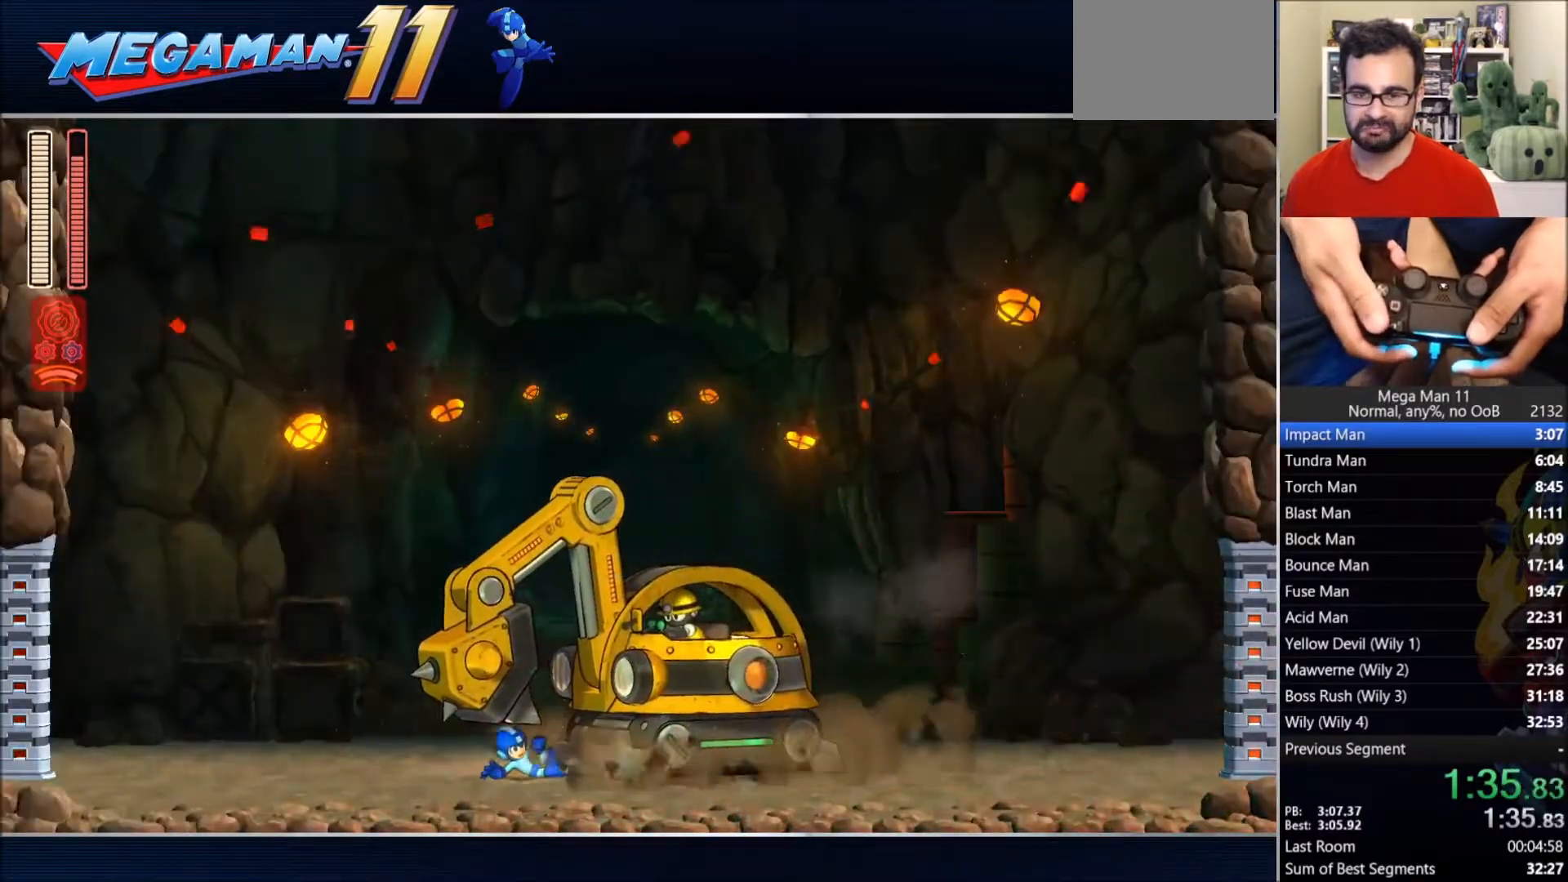
Gameplay with a controller (PlayStation layout); each line is a JSON object with the inputs held at the frame after it (dt_ms = milliseconds from this image to that frame). "events" lists button and stick changes between this image and that frame as [ms after this image, input, new state], when the widget could be followed in between.
{"dt_ms": 500, "buttons": ["DPAD_RIGHT"], "left_stick": "center", "right_stick": "center", "events": [[83, "CIRCLE", "up"]]}
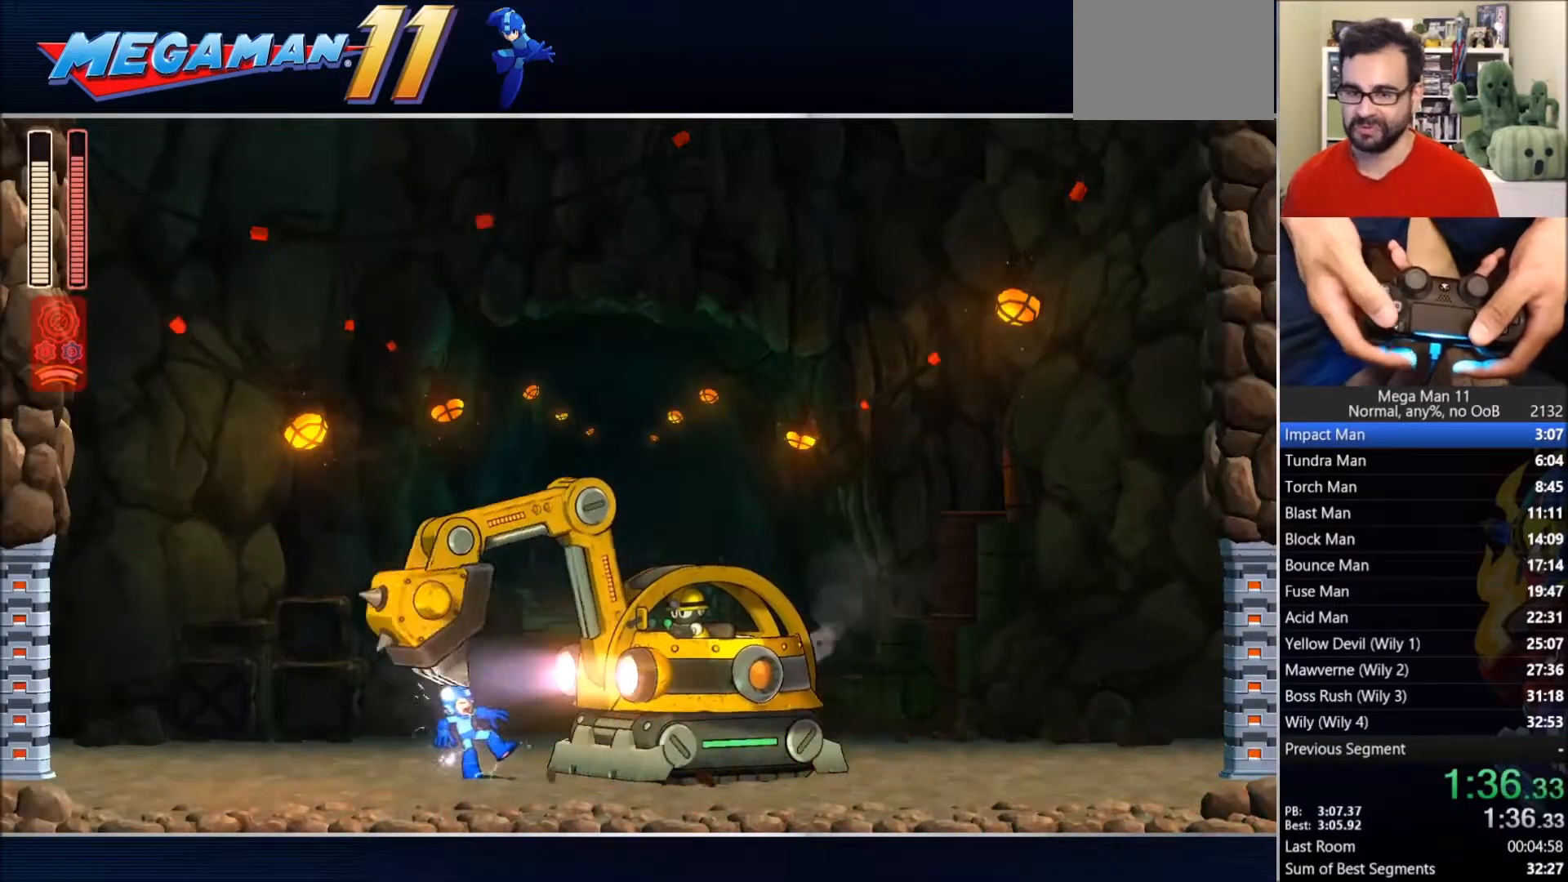
{"dt_ms": 500, "buttons": ["CIRCLE", "DPAD_RIGHT"], "left_stick": "center", "right_stick": "center", "events": [[417, "CIRCLE", "down"]]}
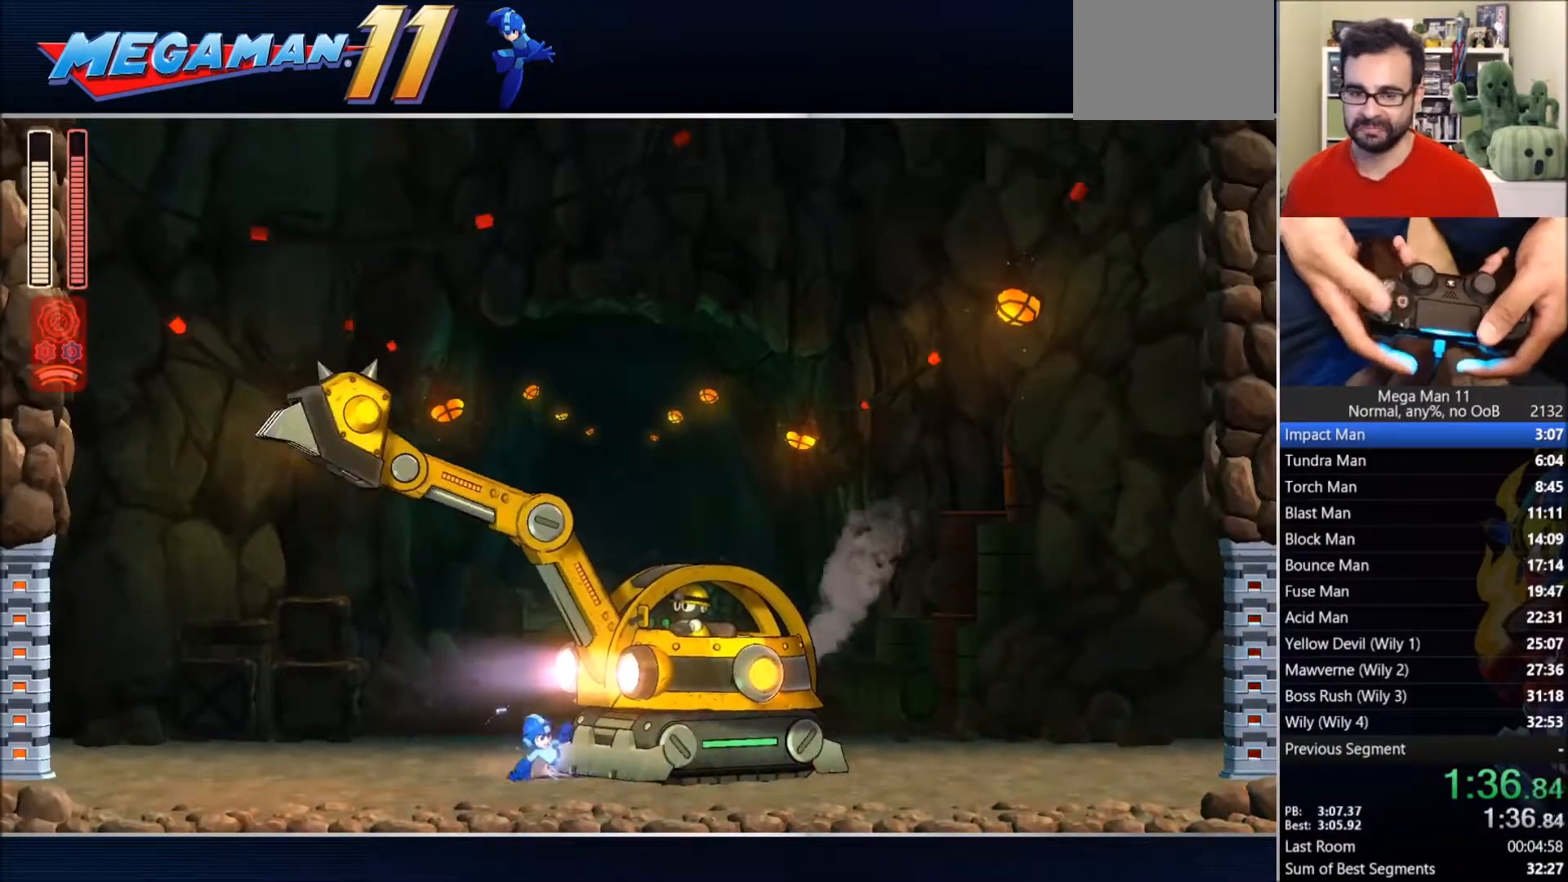
{"dt_ms": 500, "buttons": ["DPAD_RIGHT"], "left_stick": "center", "right_stick": "center", "events": [[17, "CROSS", "down"], [100, "TRIANGLE", "down"], [133, "CROSS", "up"], [183, "CIRCLE", "up"], [400, "TRIANGLE", "up"]]}
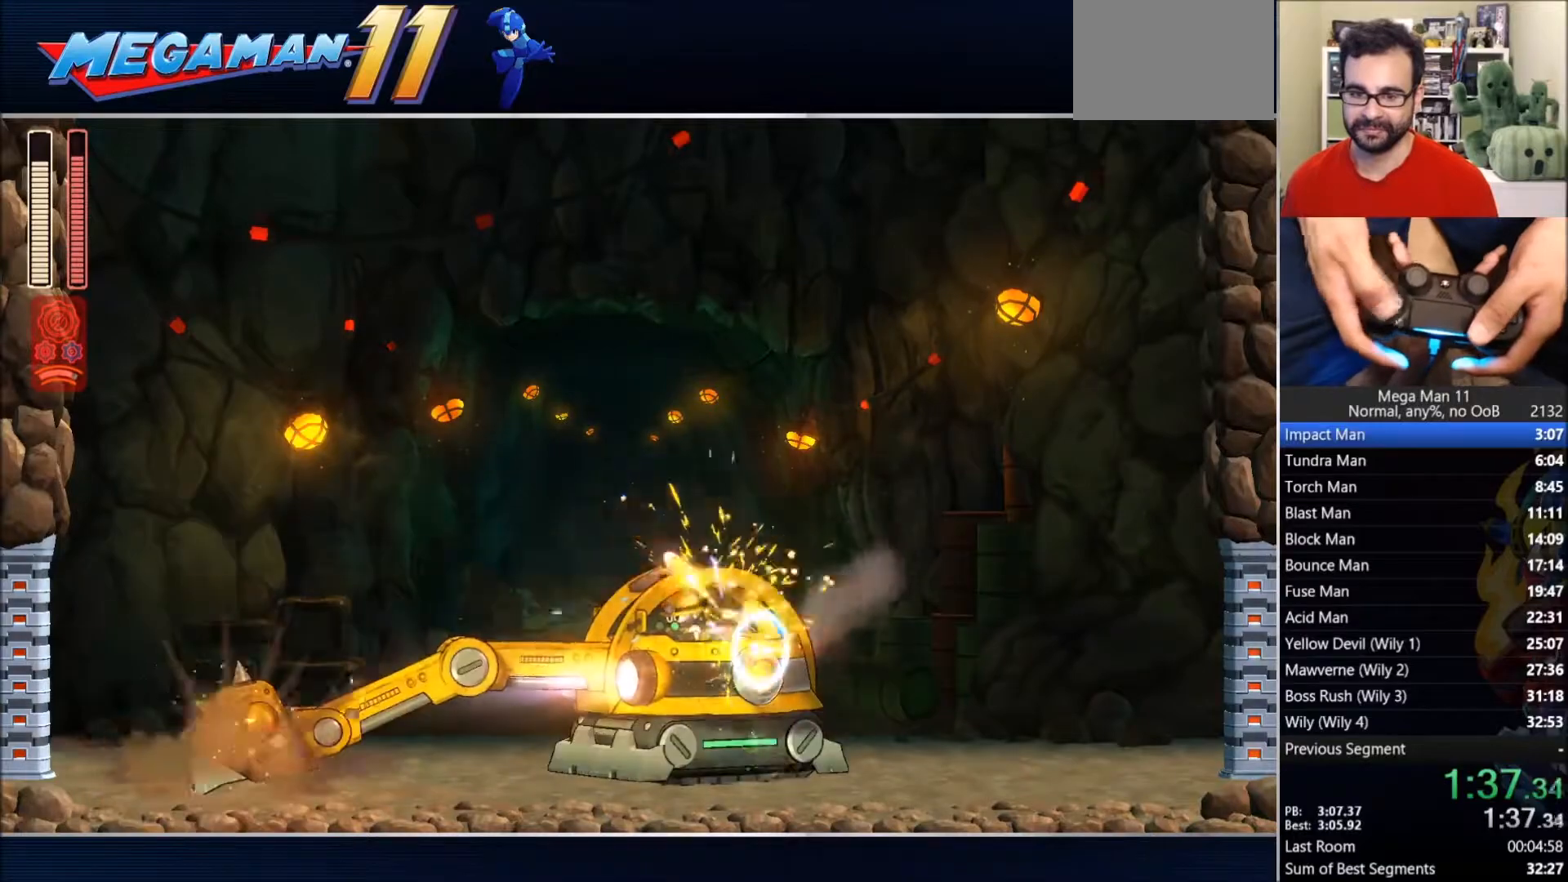
{"dt_ms": 500, "buttons": ["TRIANGLE"], "left_stick": "center", "right_stick": "center"}
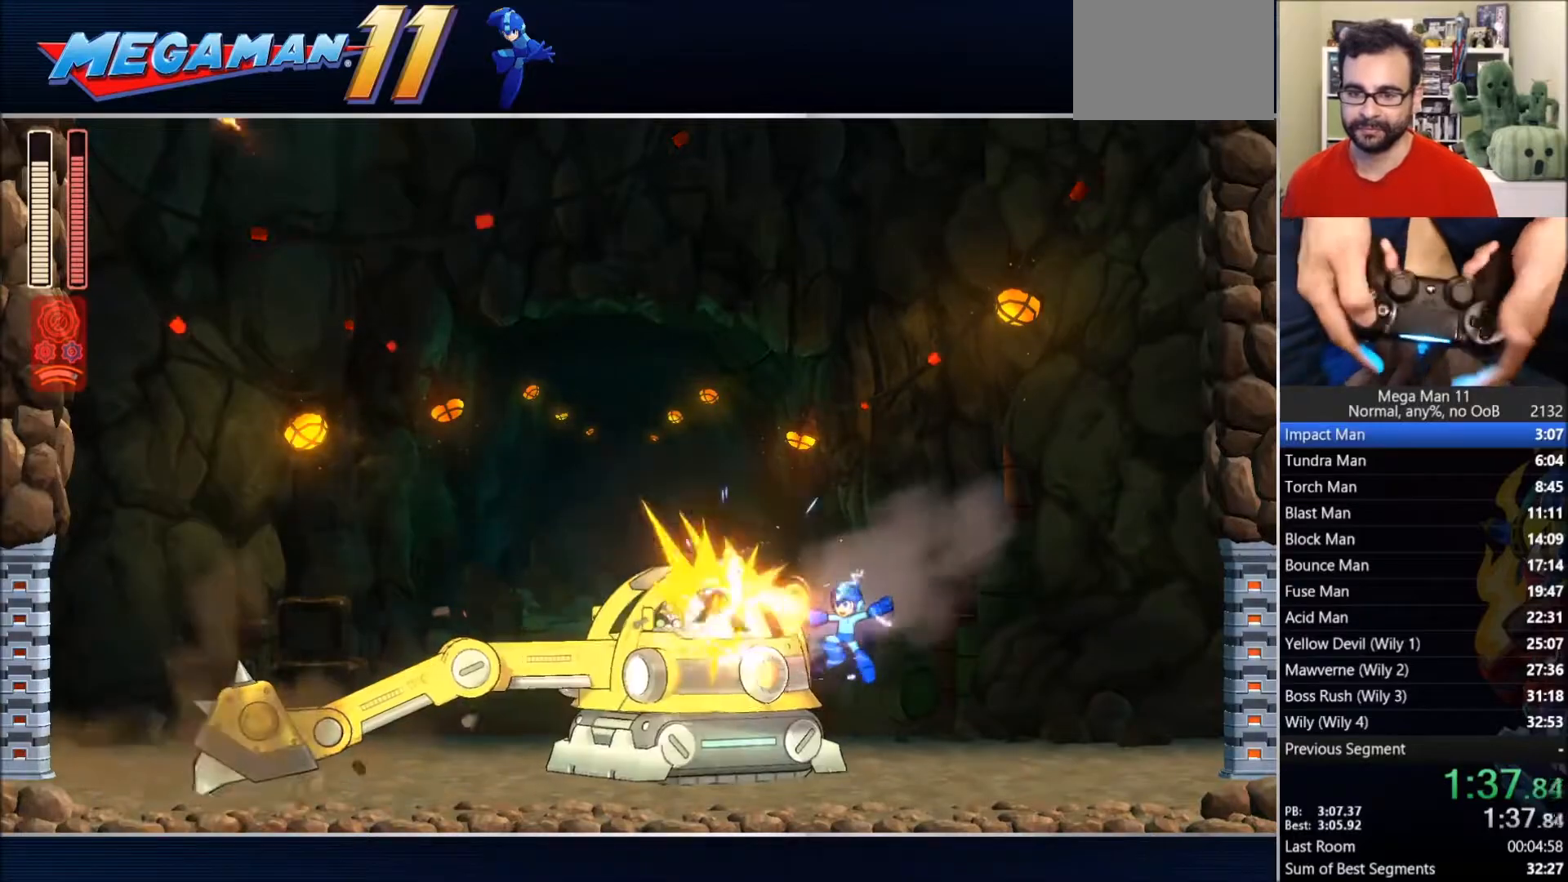
{"dt_ms": 500, "buttons": ["TRIANGLE"], "left_stick": "center", "right_stick": "center", "events": [[117, "TRIANGLE", "up"], [167, "CROSS", "down"], [217, "DPAD_LEFT", "down"], [267, "CIRCLE", "down"], [267, "TRIANGLE", "down"], [300, "SQUARE", "down"], [333, "CROSS", "up"], [333, "SQUARE", "up"], [350, "CIRCLE", "up"], [417, "DPAD_LEFT", "up"]]}
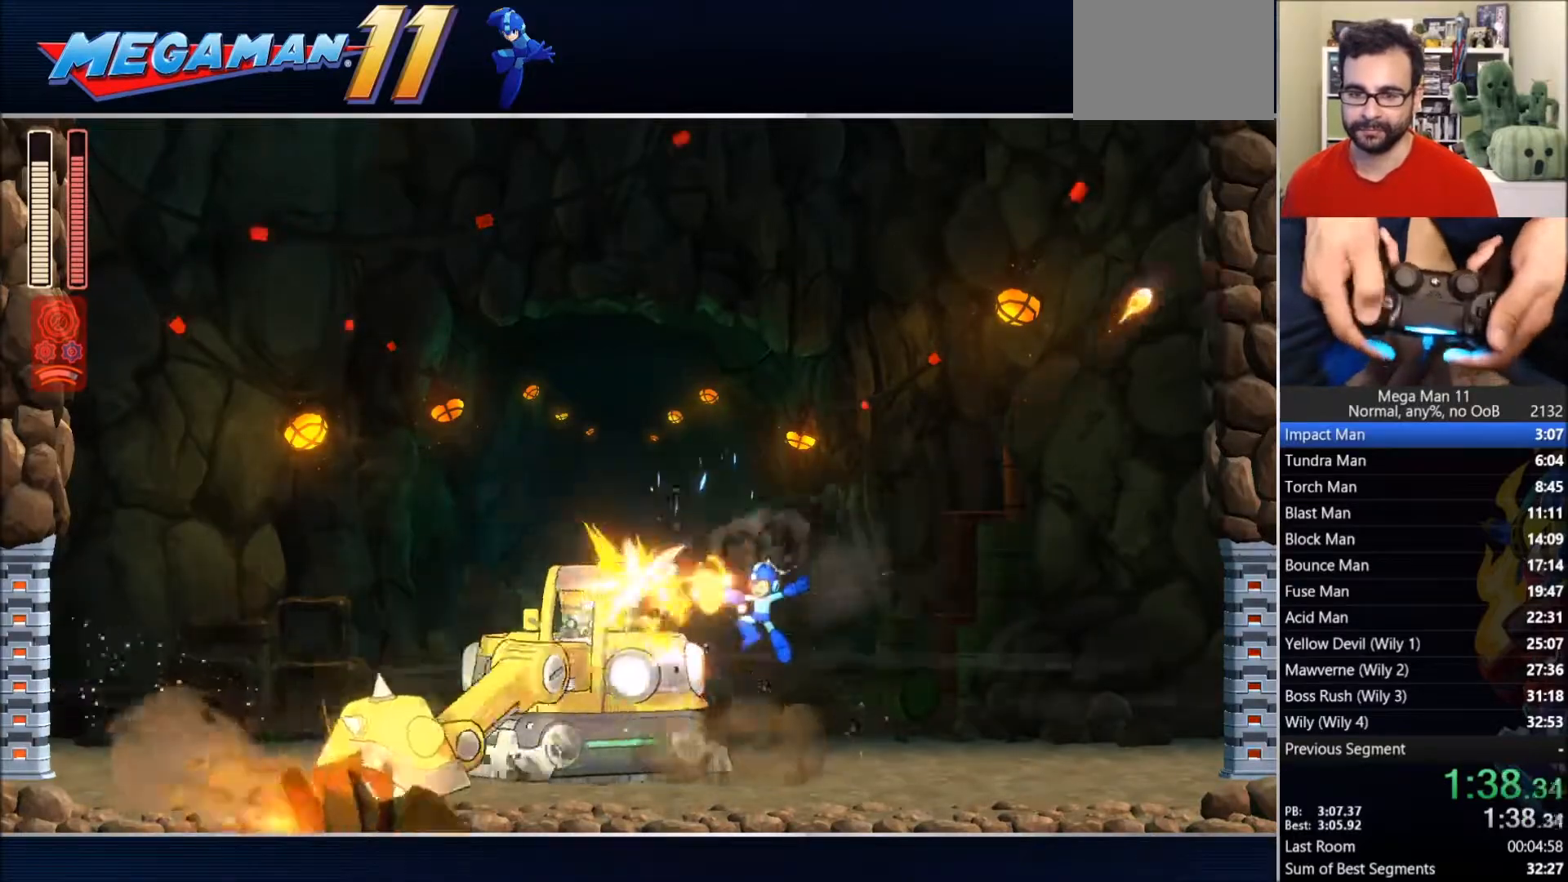
{"dt_ms": 500, "buttons": ["TRIANGLE"], "left_stick": "center", "right_stick": "center", "events": [[100, "DPAD_LEFT", "down"], [117, "TRIANGLE", "up"], [183, "DPAD_LEFT", "up"], [200, "CROSS", "down"], [283, "CIRCLE", "down"], [300, "TRIANGLE", "down"], [383, "CIRCLE", "up"], [383, "CROSS", "up"]]}
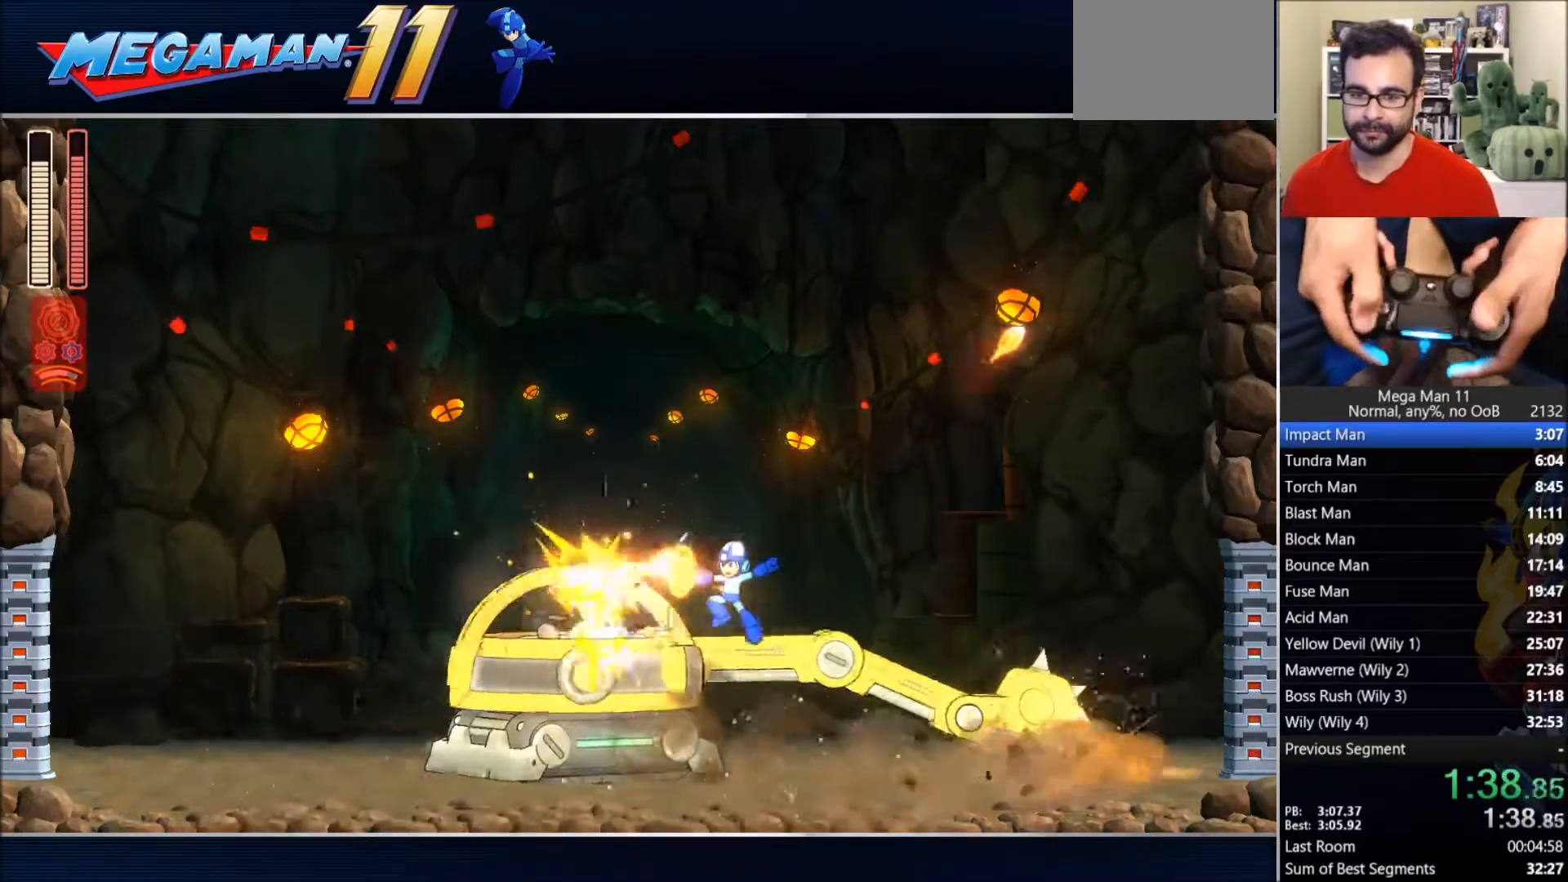
{"dt_ms": 500, "buttons": ["TRIANGLE"], "left_stick": "center", "right_stick": "center", "events": [[150, "TRIANGLE", "up"], [217, "CROSS", "down"], [317, "CIRCLE", "down"], [317, "TRIANGLE", "down"], [367, "SQUARE", "down"], [383, "CIRCLE", "up"], [383, "CROSS", "up"], [400, "SQUARE", "up"]]}
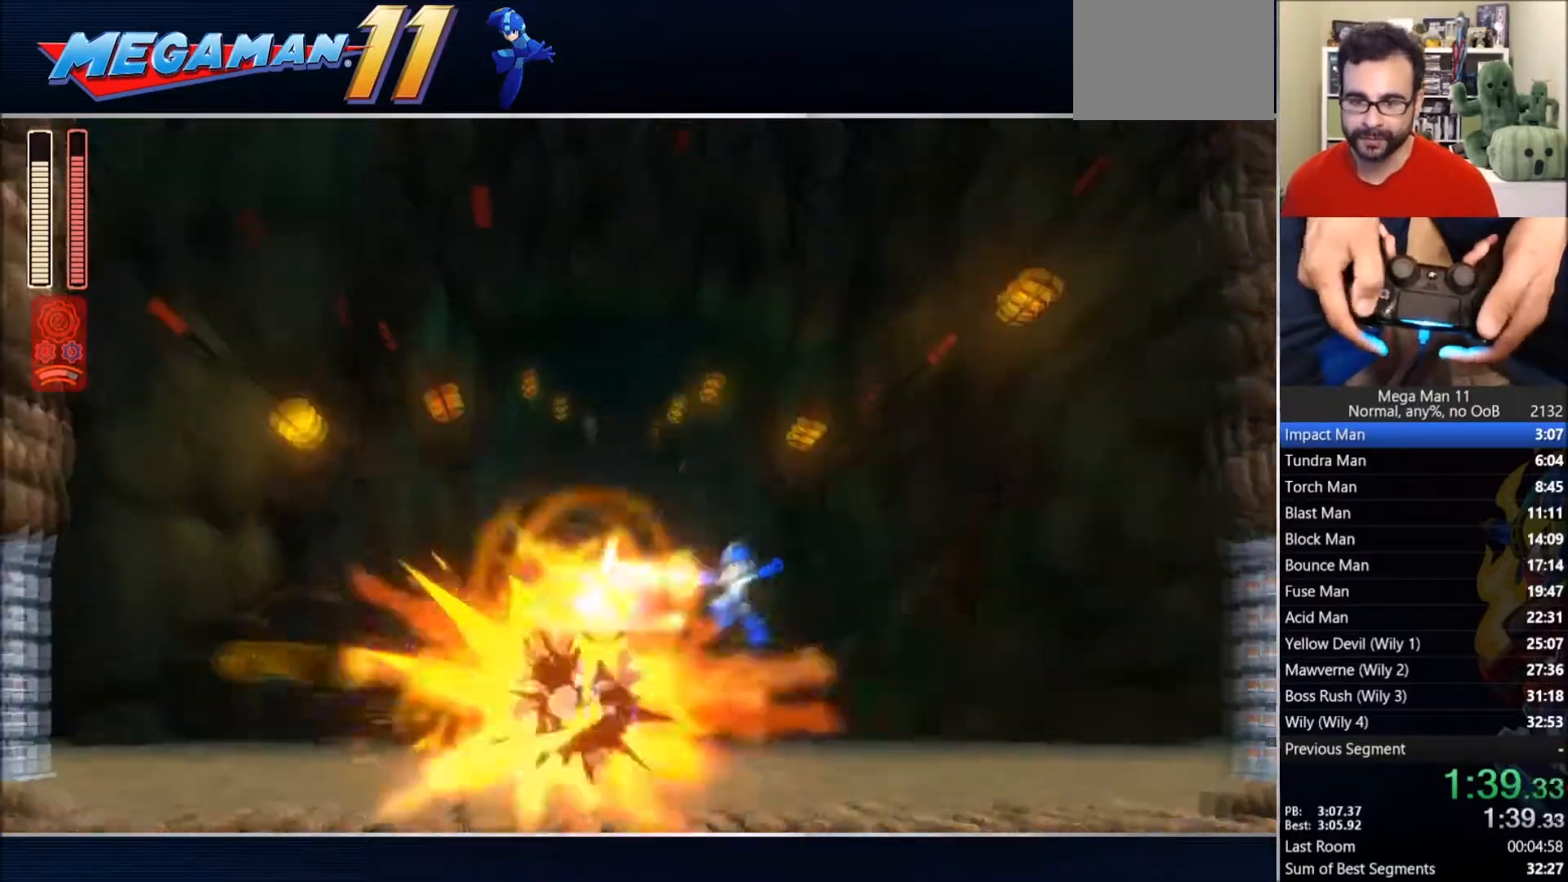
{"dt_ms": 500, "buttons": ["DPAD_RIGHT"], "left_stick": "center", "right_stick": "center", "events": [[133, "TRIANGLE", "up"], [167, "DPAD_RIGHT", "down"], [233, "CIRCLE", "down"], [417, "CIRCLE", "up"]]}
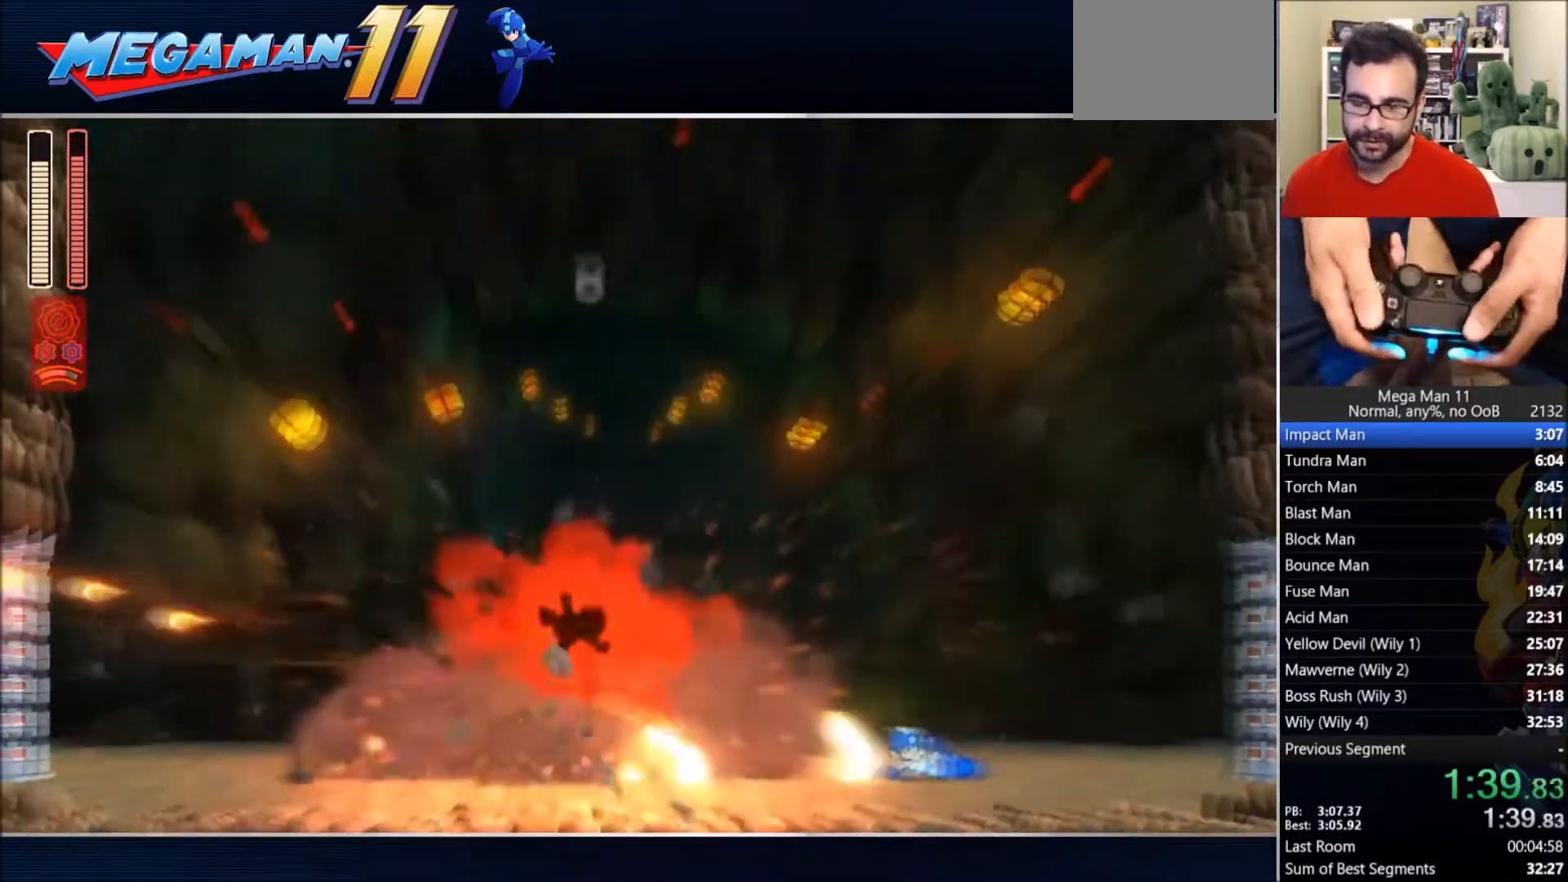
{"dt_ms": 500, "buttons": ["SQUARE", "DPAD_RIGHT"], "left_stick": "center", "right_stick": "center", "events": [[83, "CIRCLE", "down"], [200, "CIRCLE", "up"], [500, "SQUARE", "down"]]}
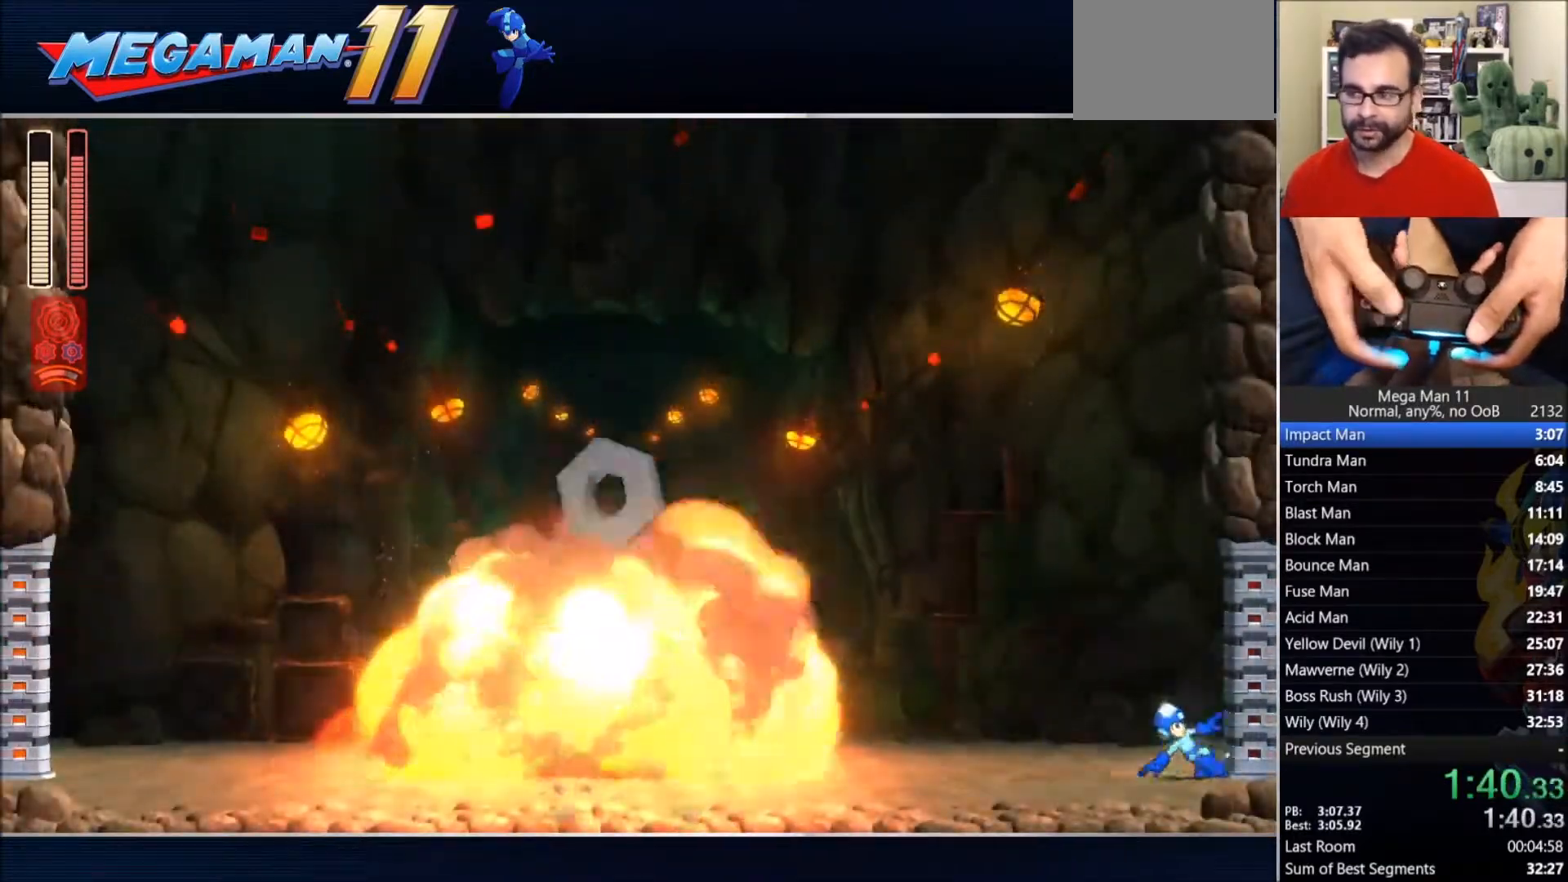
{"dt_ms": 500, "buttons": ["SQUARE", "DPAD_RIGHT"], "left_stick": "center", "right_stick": "center", "events": []}
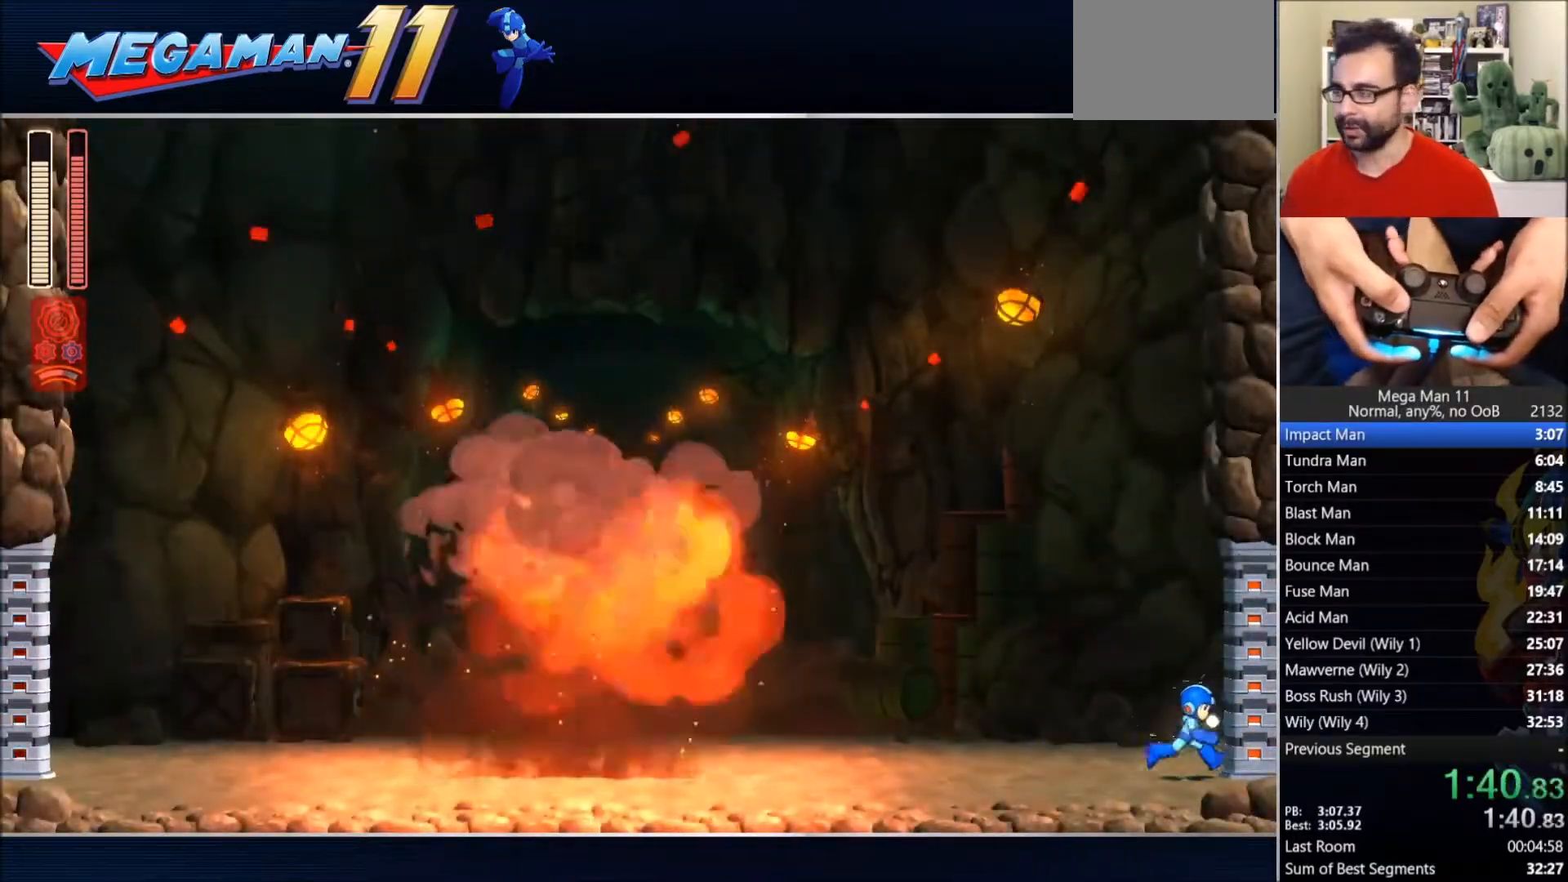
{"dt_ms": 500, "buttons": ["SQUARE", "DPAD_RIGHT"], "left_stick": "center", "right_stick": "center", "events": []}
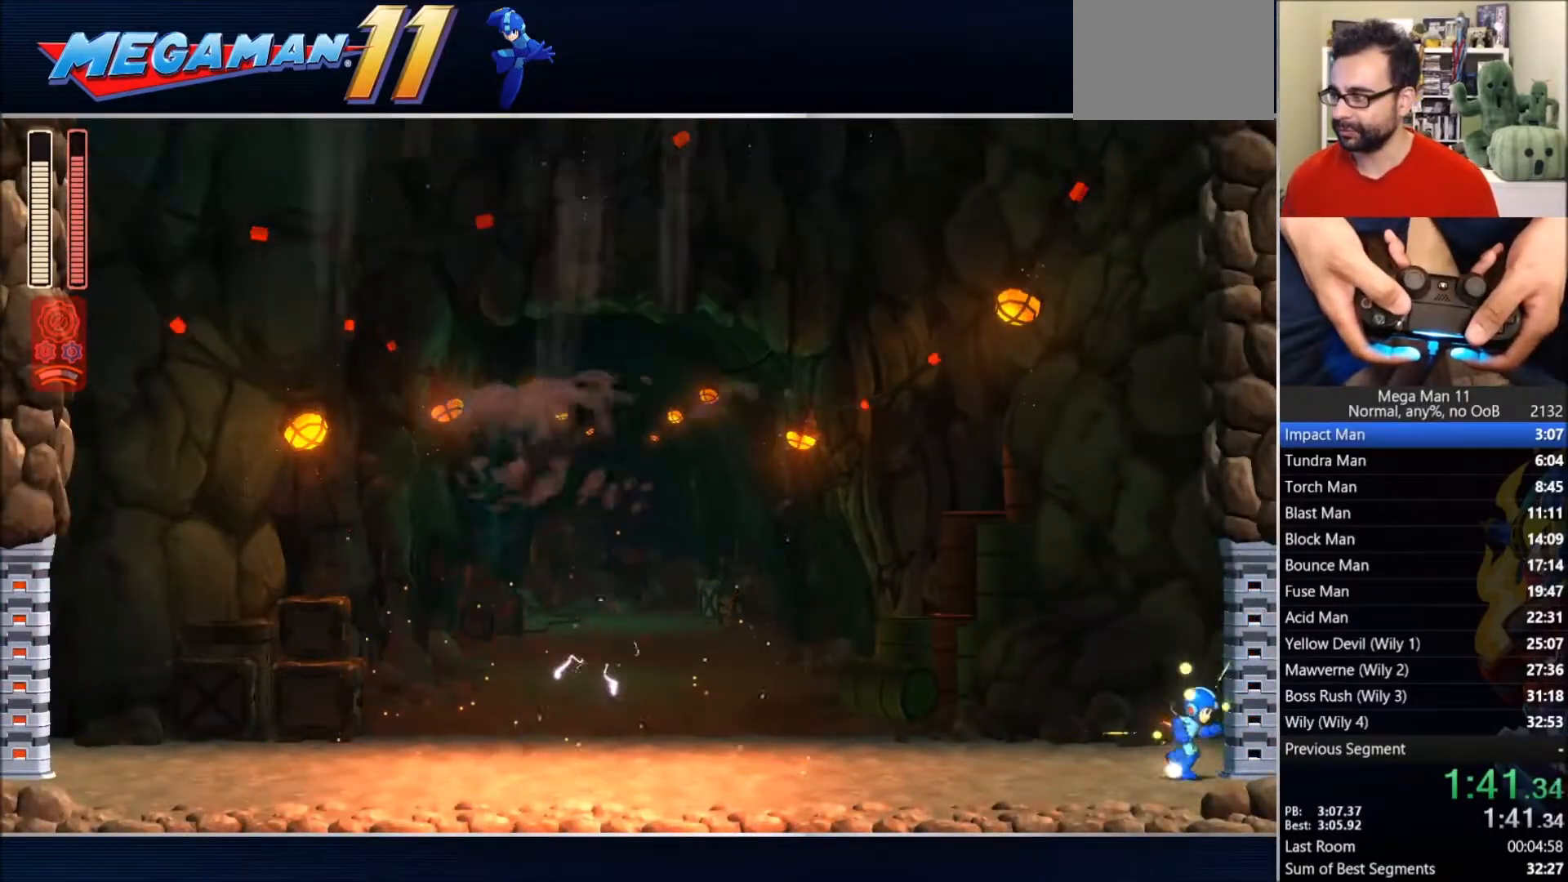
{"dt_ms": 500, "buttons": ["SQUARE", "DPAD_RIGHT"], "left_stick": "center", "right_stick": "center", "events": []}
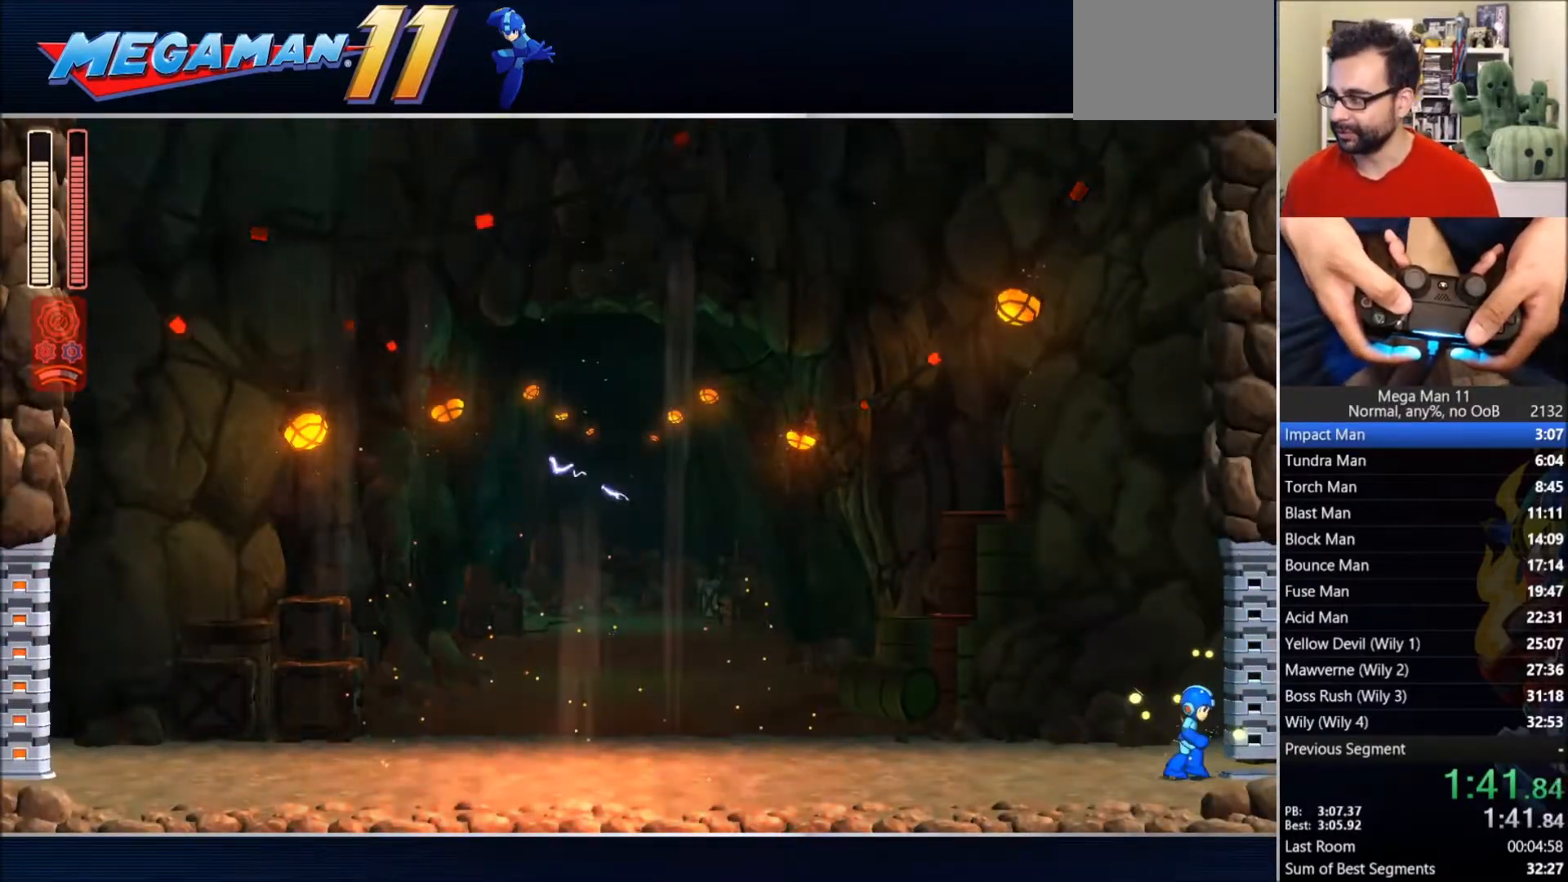
{"dt_ms": 500, "buttons": ["SQUARE", "DPAD_RIGHT"], "left_stick": "center", "right_stick": "center", "events": []}
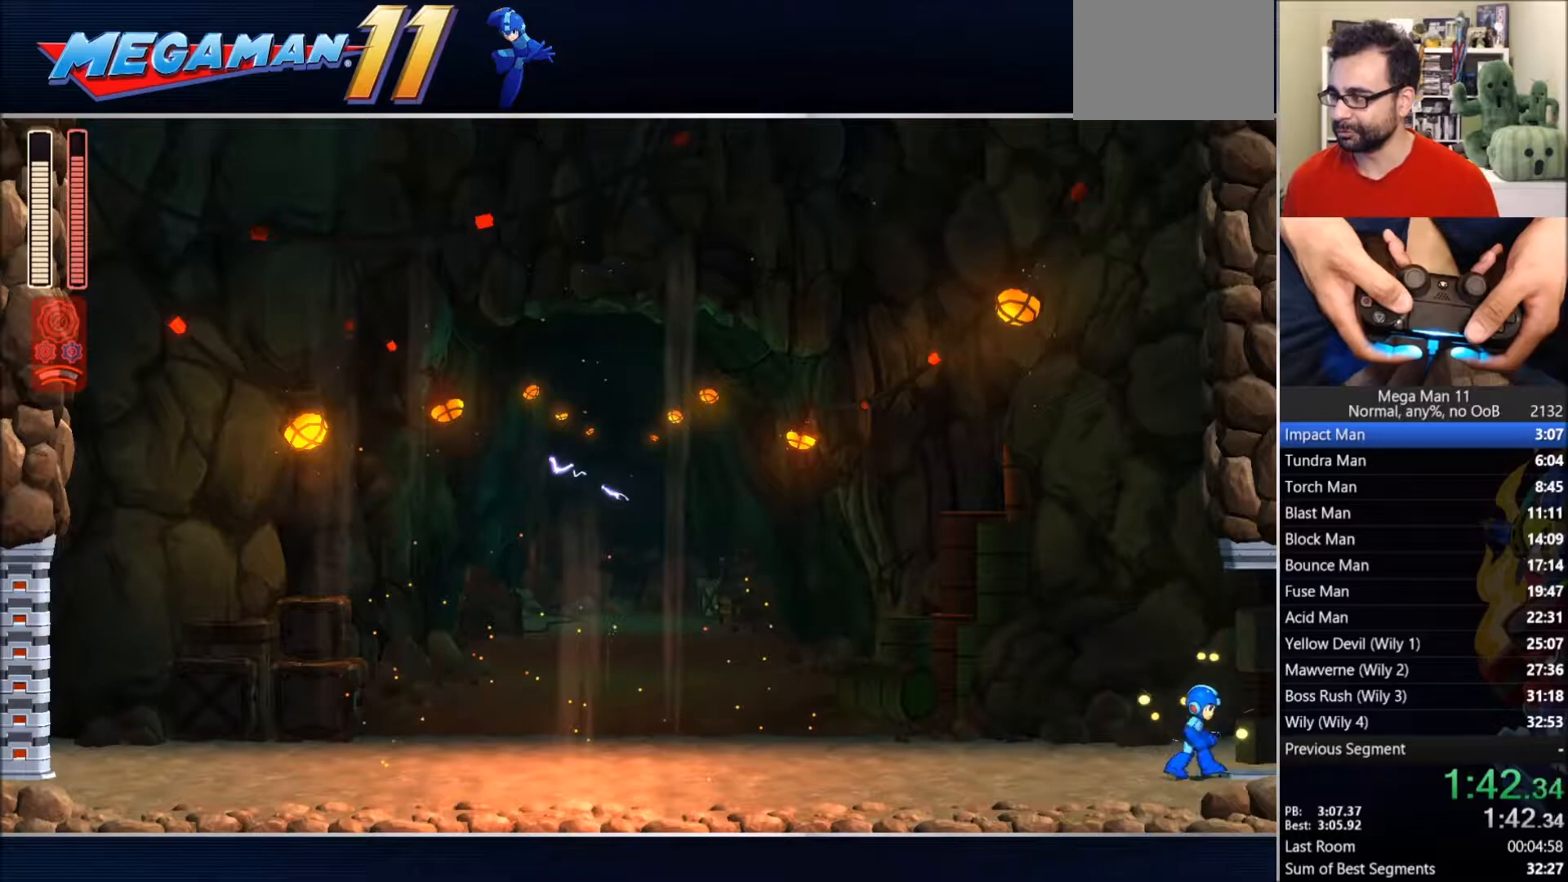
{"dt_ms": 500, "buttons": ["SQUARE"], "left_stick": "center", "right_stick": "center", "events": [[333, "DPAD_RIGHT", "up"]]}
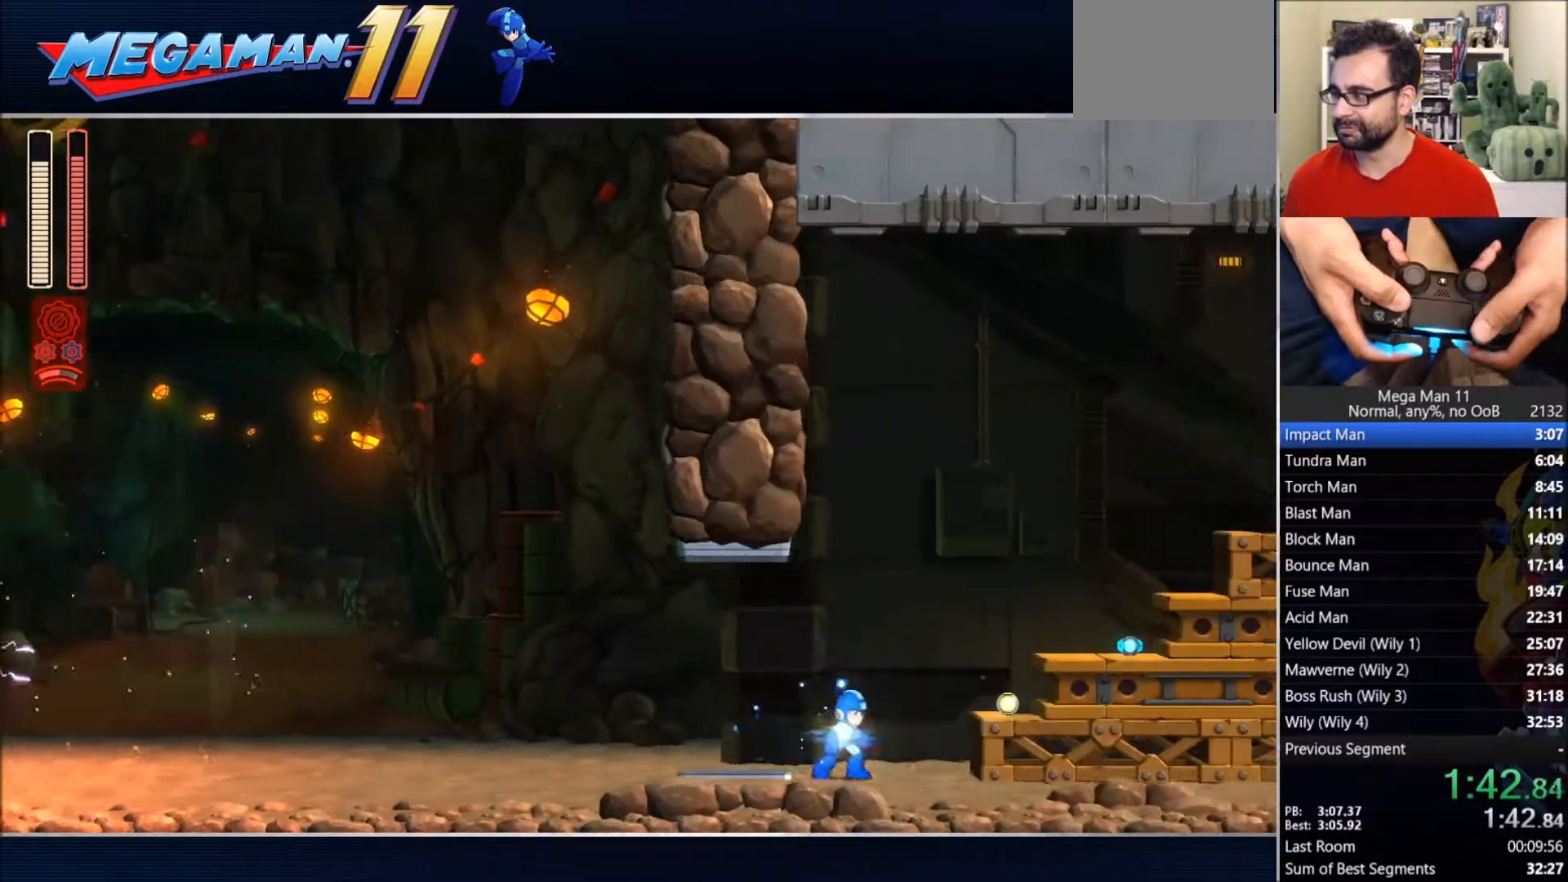
{"dt_ms": 500, "buttons": ["SQUARE", "DPAD_RIGHT"], "left_stick": "center", "right_stick": "center", "events": [[83, "DPAD_DOWN", "down"], [117, "DPAD_RIGHT", "down"], [133, "DPAD_DOWN", "up"], [167, "DPAD_RIGHT", "up"], [167, "DPAD_UP", "down"], [233, "DPAD_RIGHT", "down"], [250, "DPAD_UP", "up"]]}
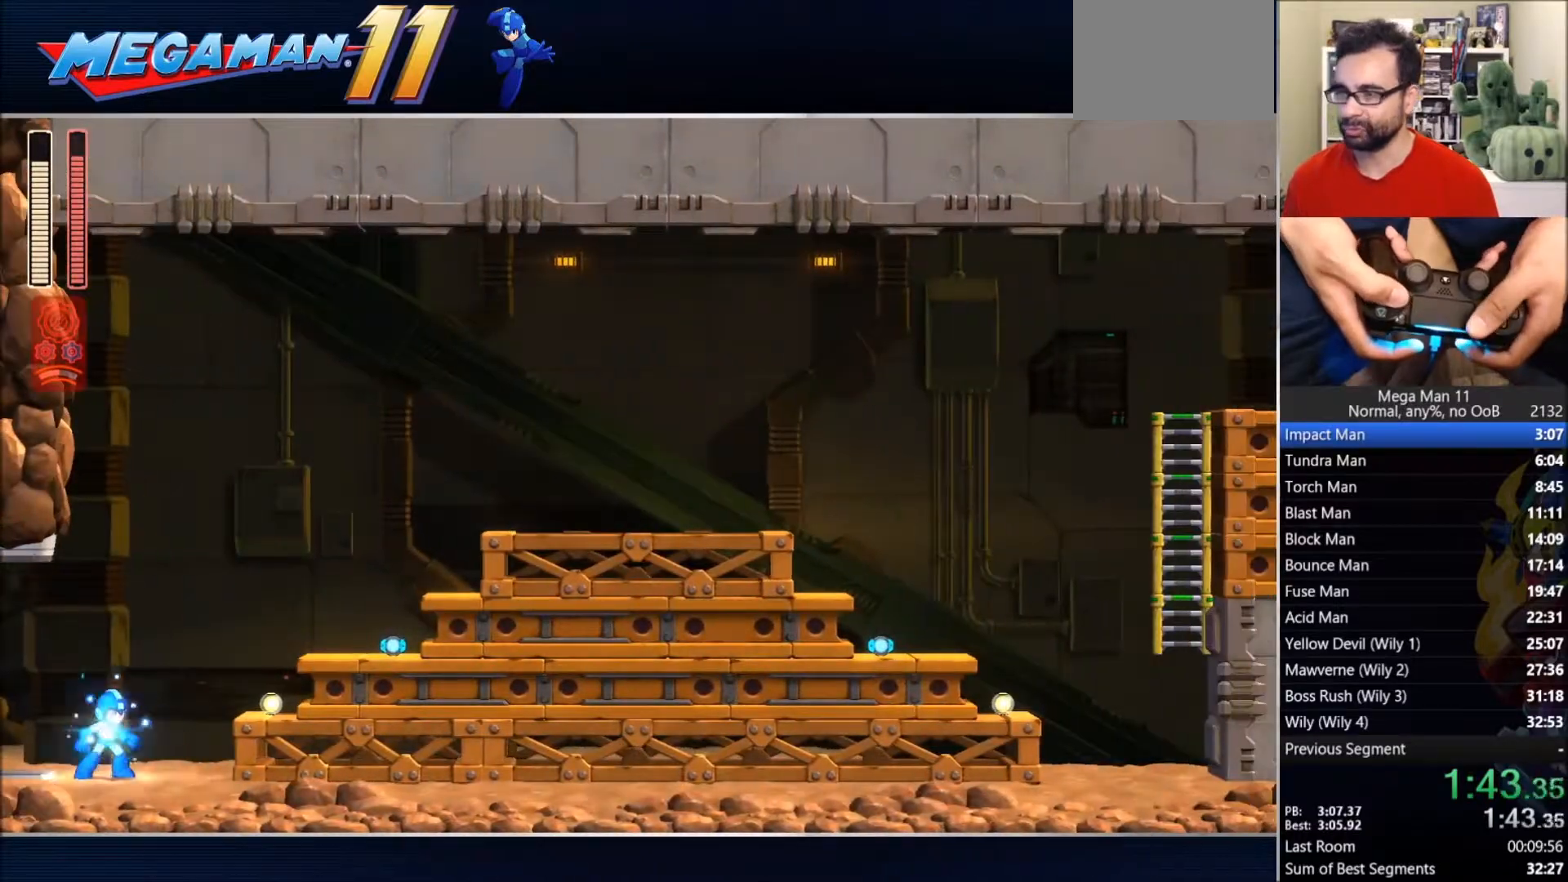
{"dt_ms": 500, "buttons": ["SQUARE", "DPAD_RIGHT"], "left_stick": "center", "right_stick": "center", "events": []}
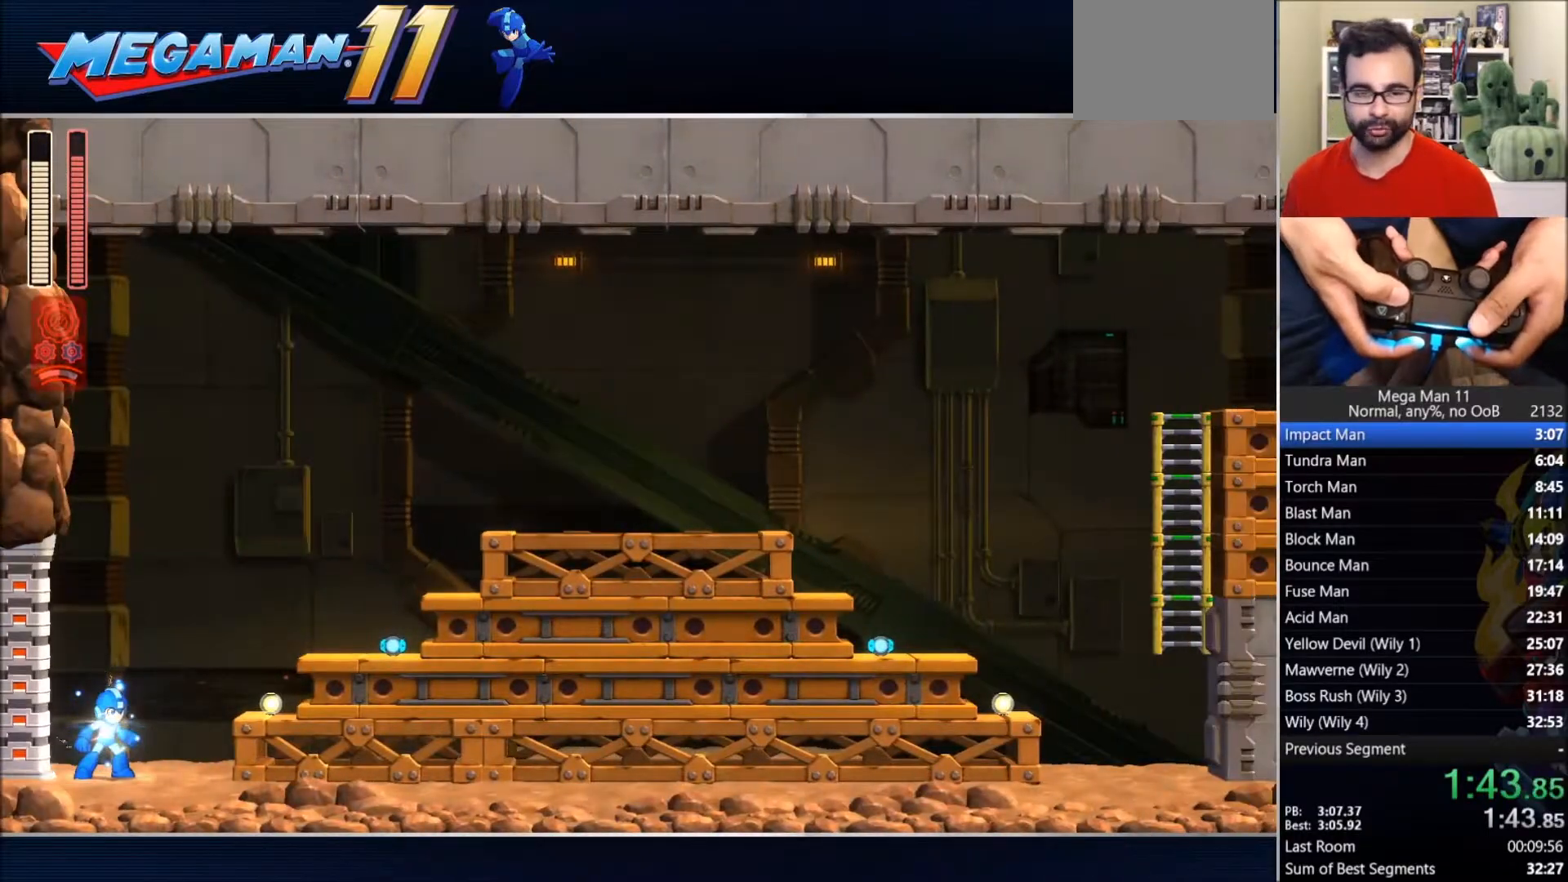
{"dt_ms": 1000, "buttons": ["SQUARE", "DPAD_RIGHT"], "left_stick": "center", "right_stick": "center"}
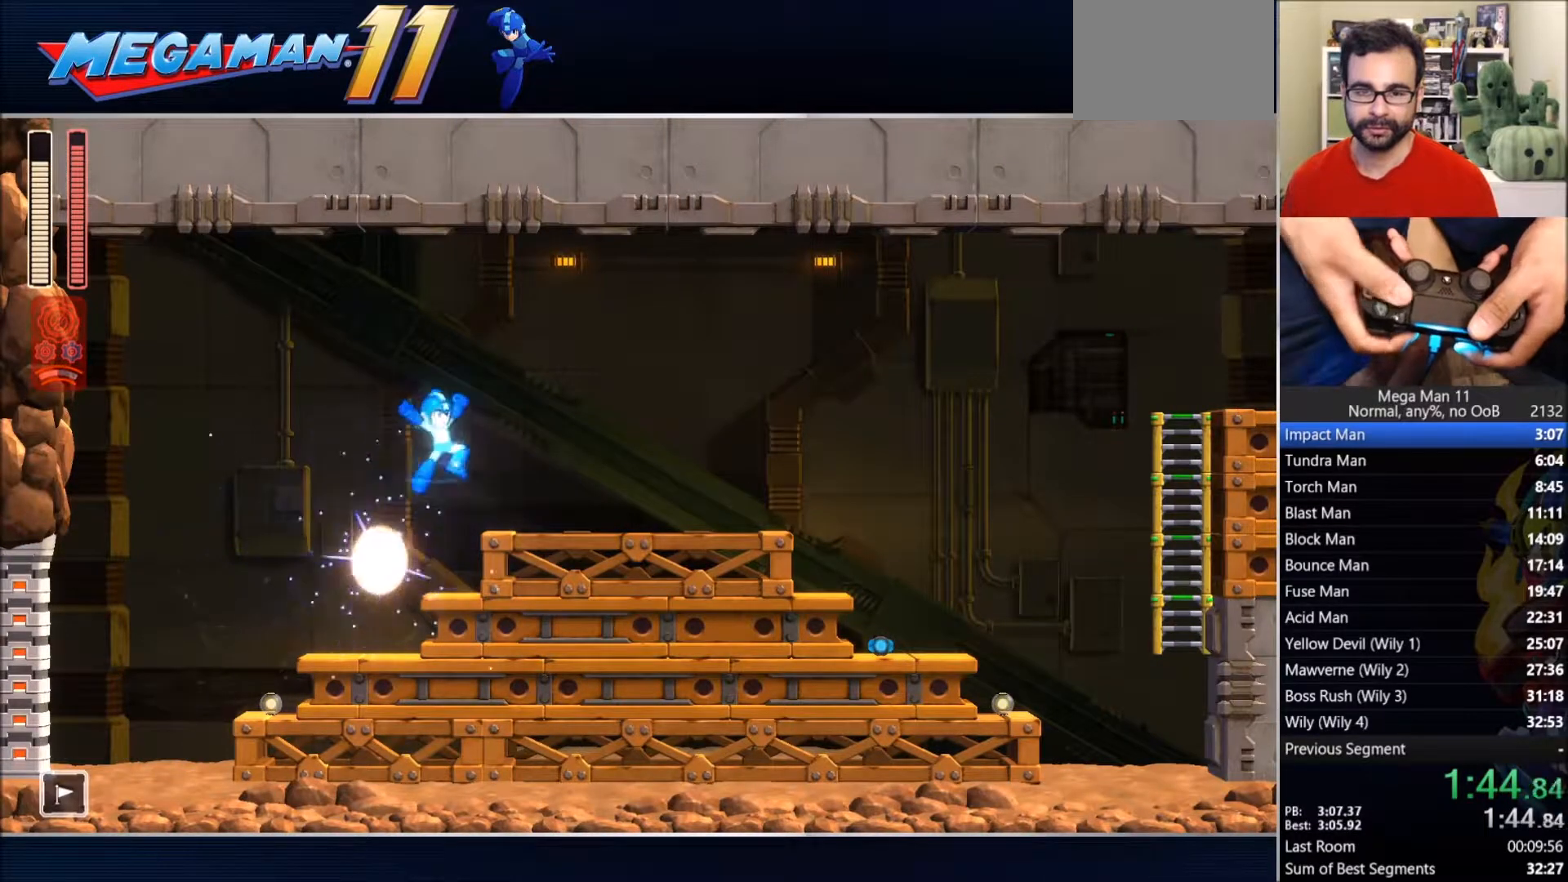
{"dt_ms": 500, "buttons": ["SQUARE", "DPAD_RIGHT"], "left_stick": "center", "right_stick": "center", "events": [[150, "CIRCLE", "down"], [333, "CIRCLE", "up"]]}
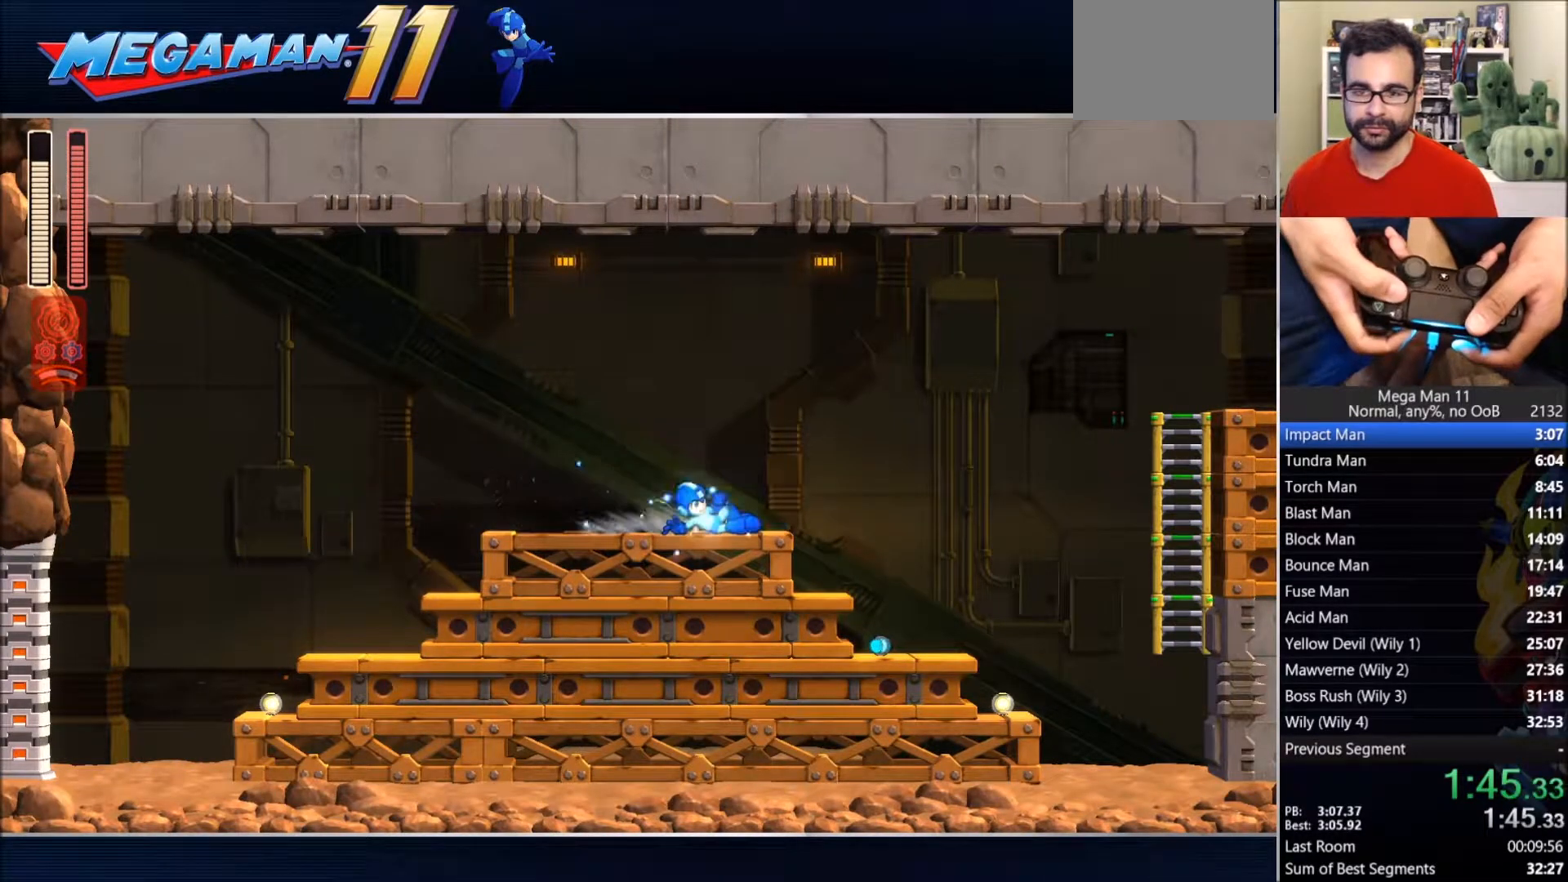
{"dt_ms": 500, "buttons": ["CIRCLE", "SQUARE", "DPAD_RIGHT"], "left_stick": "center", "right_stick": "center", "events": [[50, "CIRCLE", "down"], [183, "CIRCLE", "up"], [483, "CIRCLE", "down"]]}
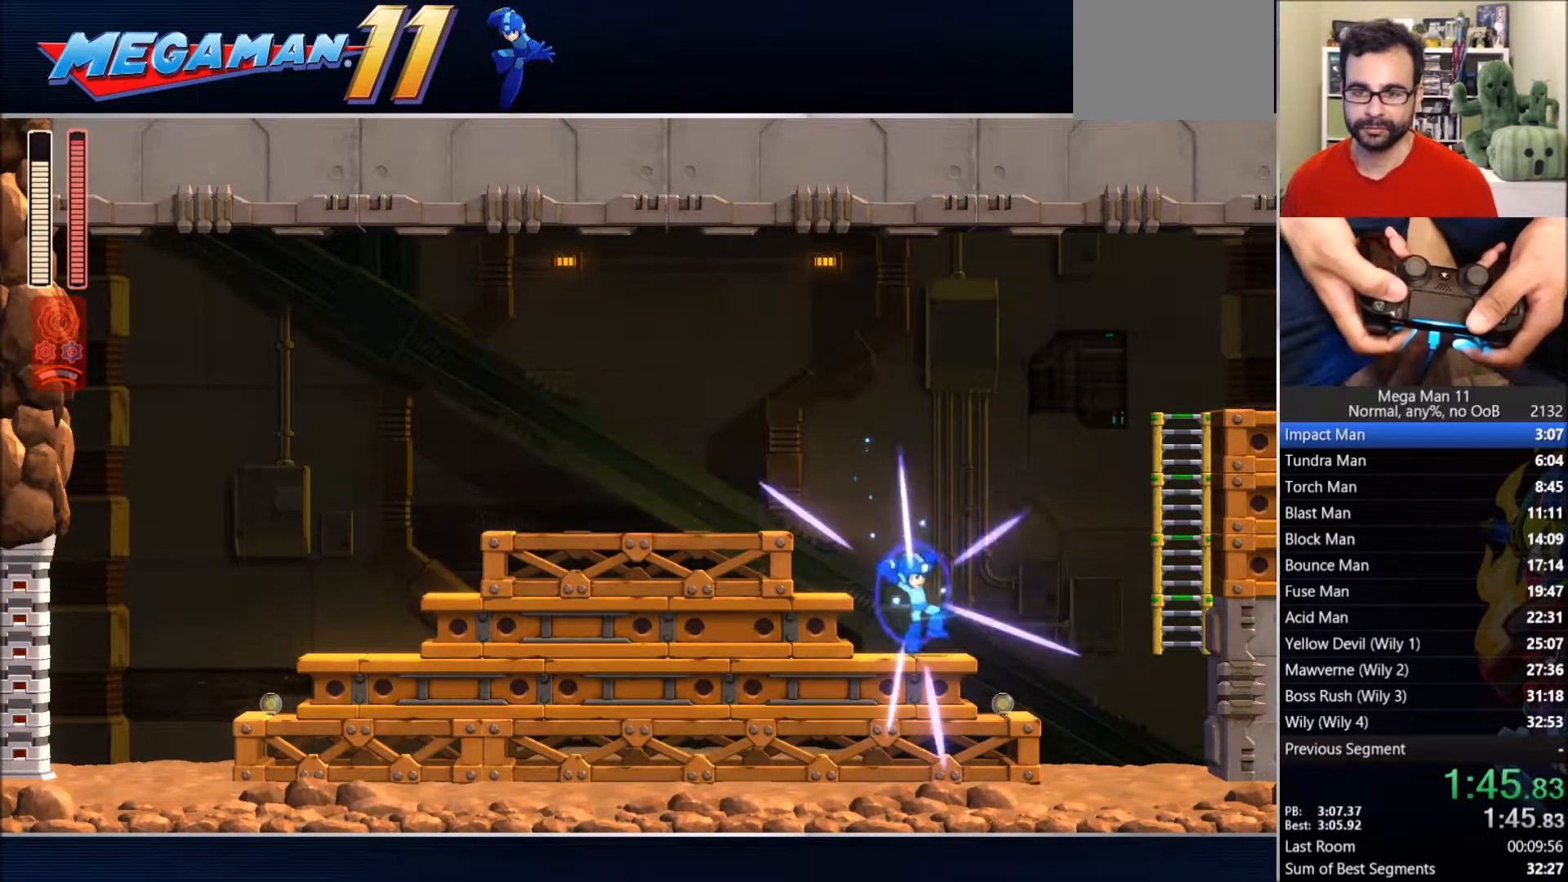
{"dt_ms": 500, "buttons": ["SQUARE", "DPAD_UP", "DPAD_RIGHT"], "left_stick": "center", "right_stick": "center", "events": [[117, "CROSS", "down"], [350, "DPAD_UP", "down"], [450, "CIRCLE", "up"], [467, "CROSS", "up"]]}
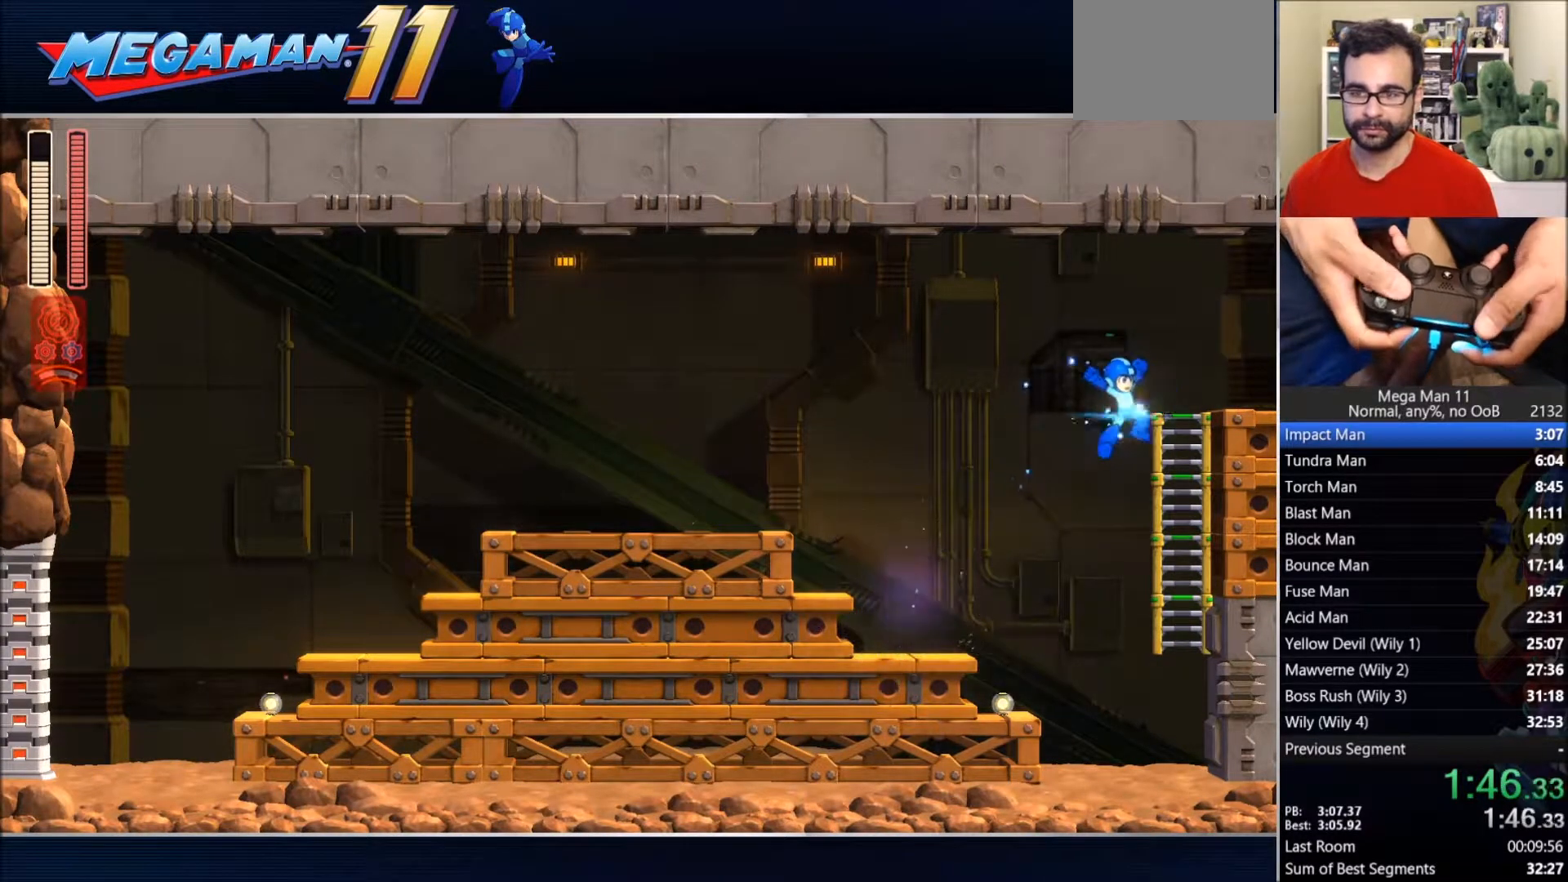
{"dt_ms": 500, "buttons": ["CIRCLE", "SQUARE", "DPAD_RIGHT"], "left_stick": "center", "right_stick": "center", "events": [[350, "CIRCLE", "down"], [417, "DPAD_UP", "up"], [450, "CIRCLE", "up"], [483, "CIRCLE", "down"]]}
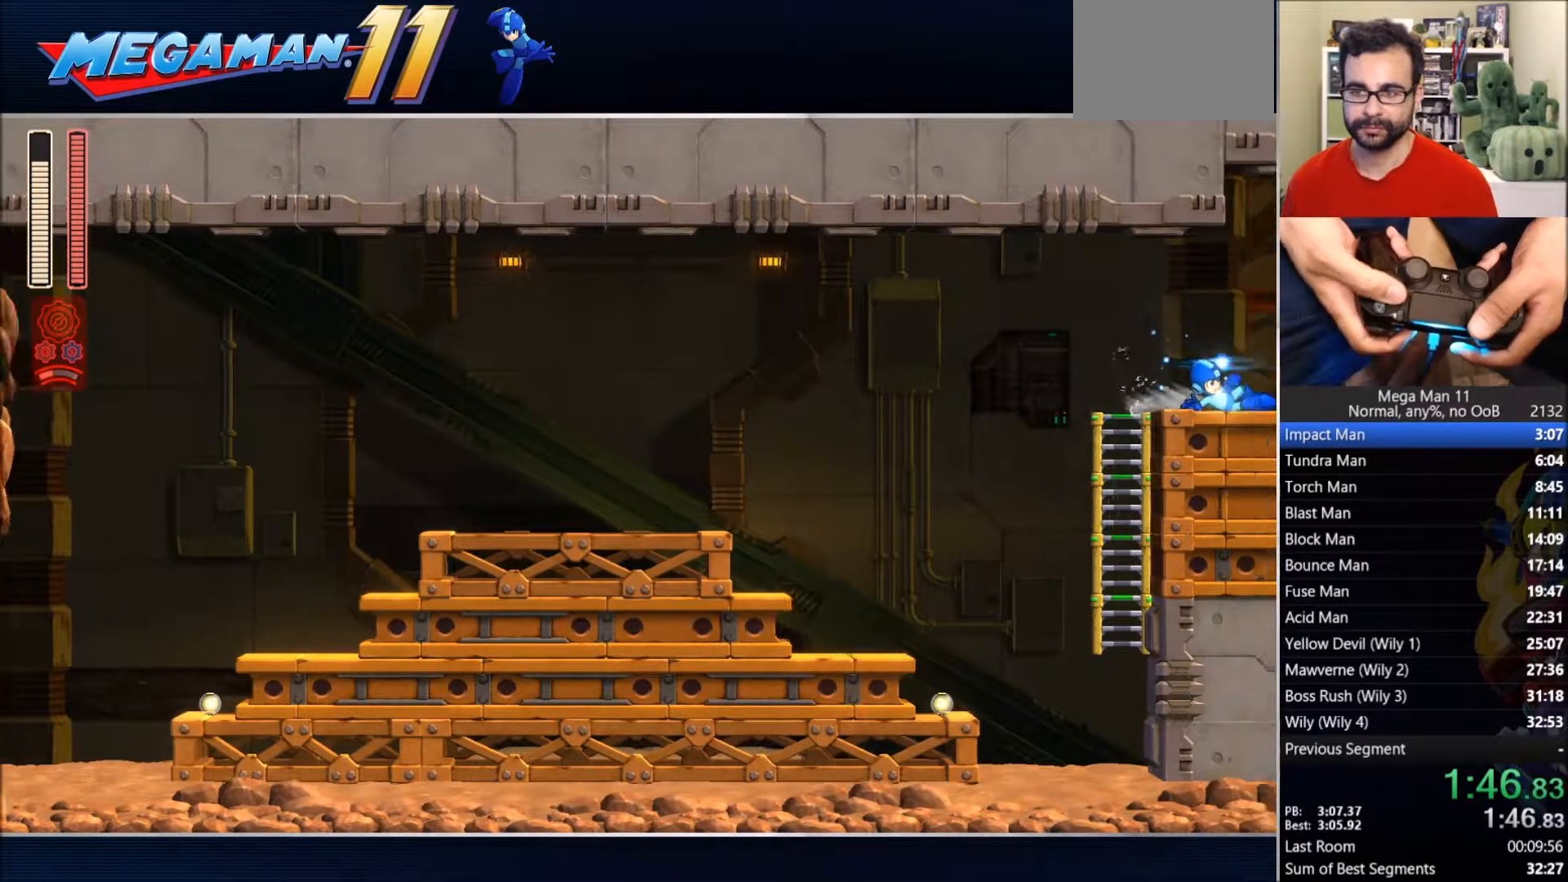
{"dt_ms": 500, "buttons": ["SQUARE", "DPAD_RIGHT"], "left_stick": "center", "right_stick": "center", "events": [[100, "CIRCLE", "up"]]}
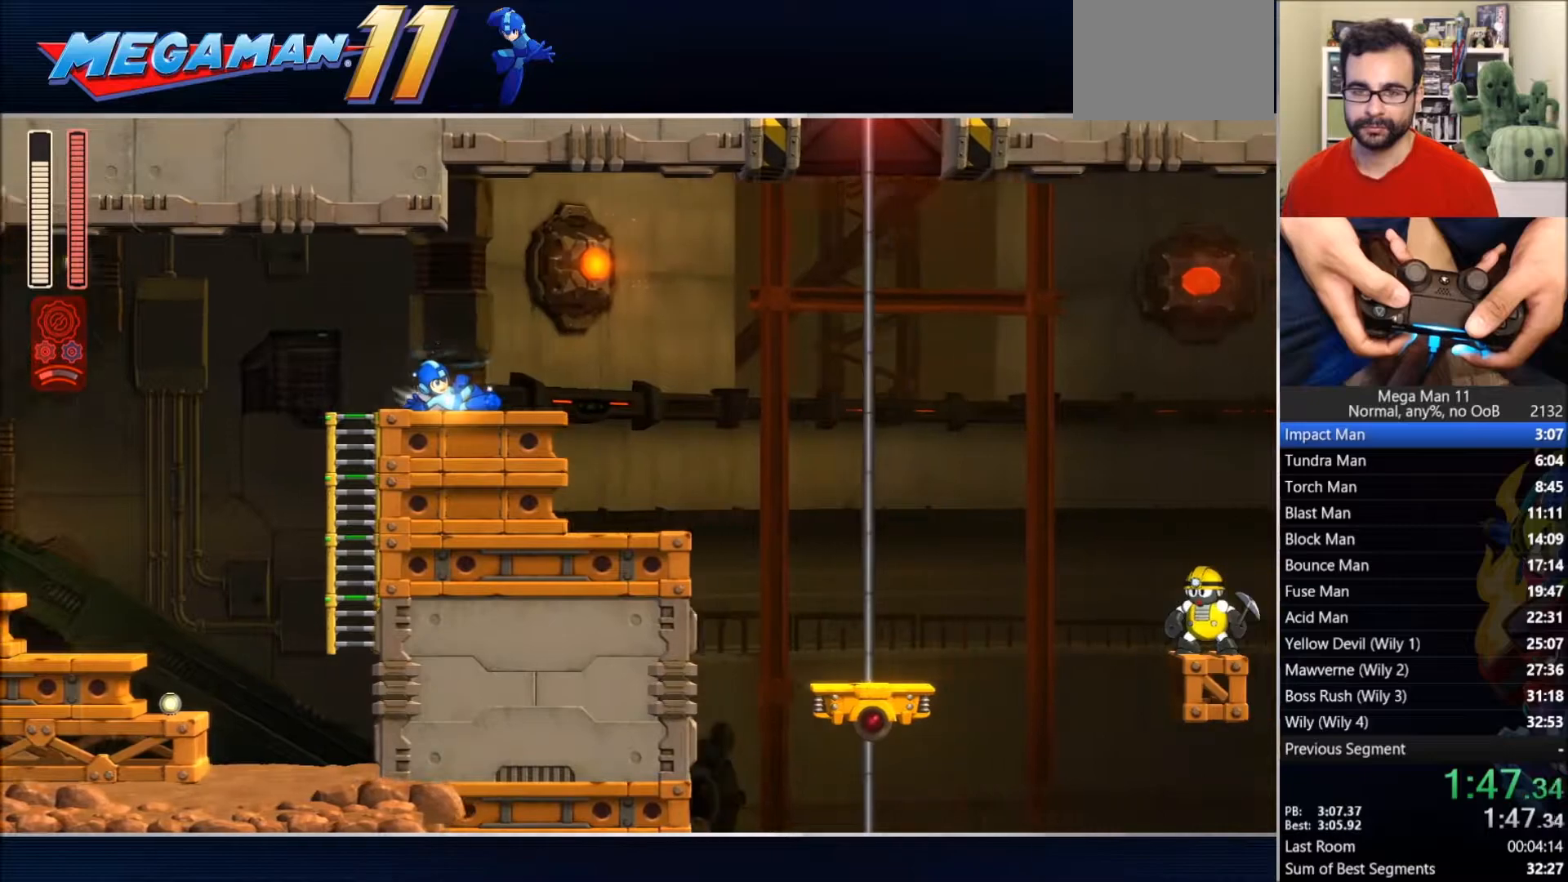
{"dt_ms": 500, "buttons": ["SQUARE", "DPAD_RIGHT"], "left_stick": "center", "right_stick": "center", "events": []}
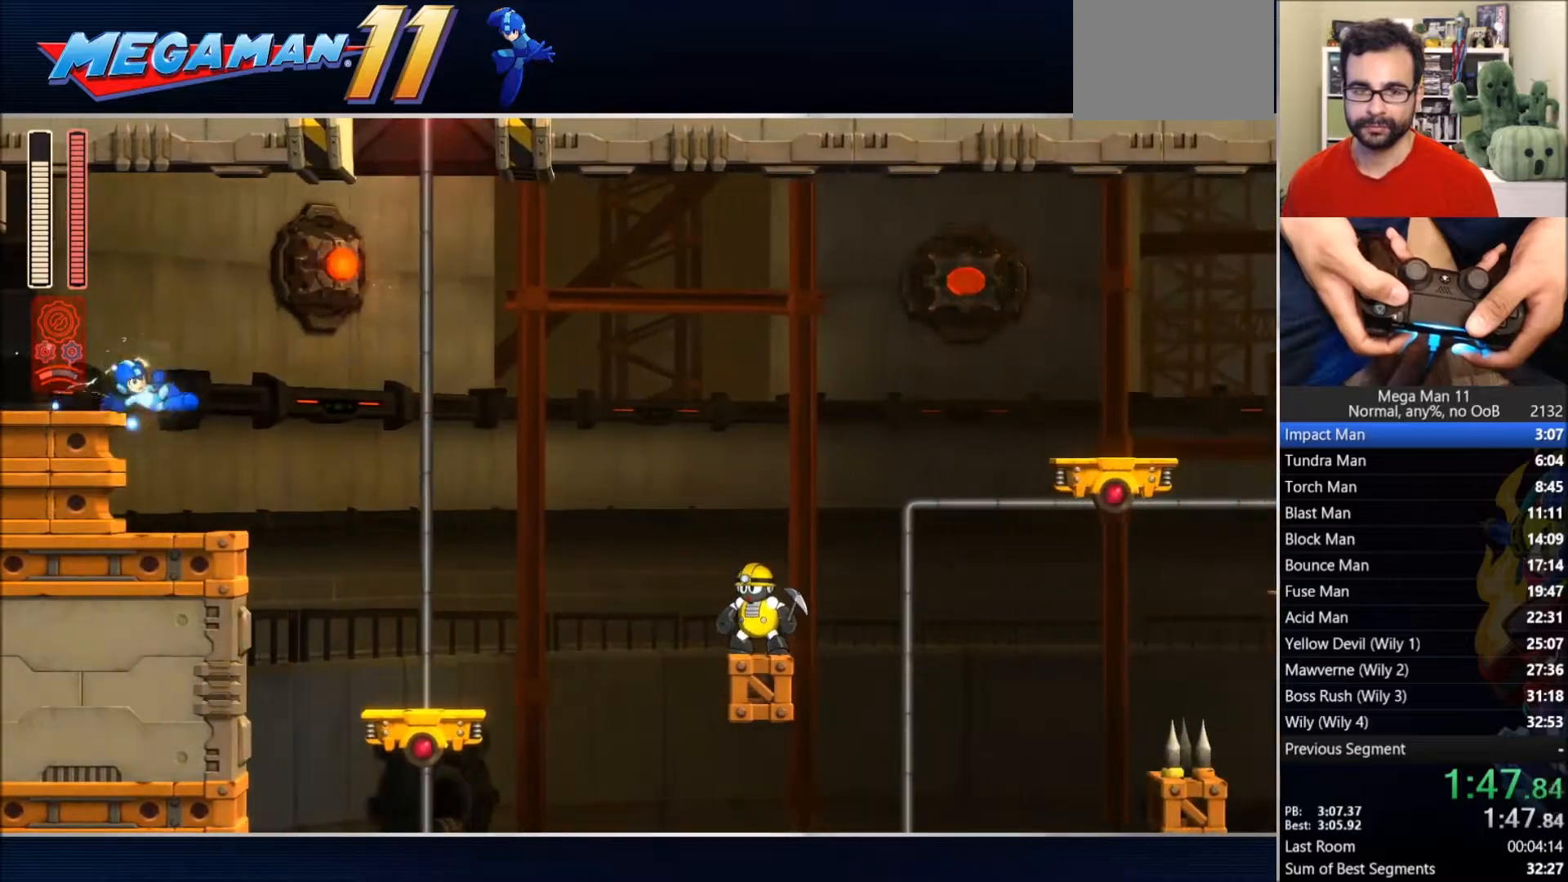
{"dt_ms": 500, "buttons": ["SQUARE", "DPAD_RIGHT"], "left_stick": "center", "right_stick": "center", "events": [[267, "CIRCLE", "down"], [450, "CIRCLE", "up"]]}
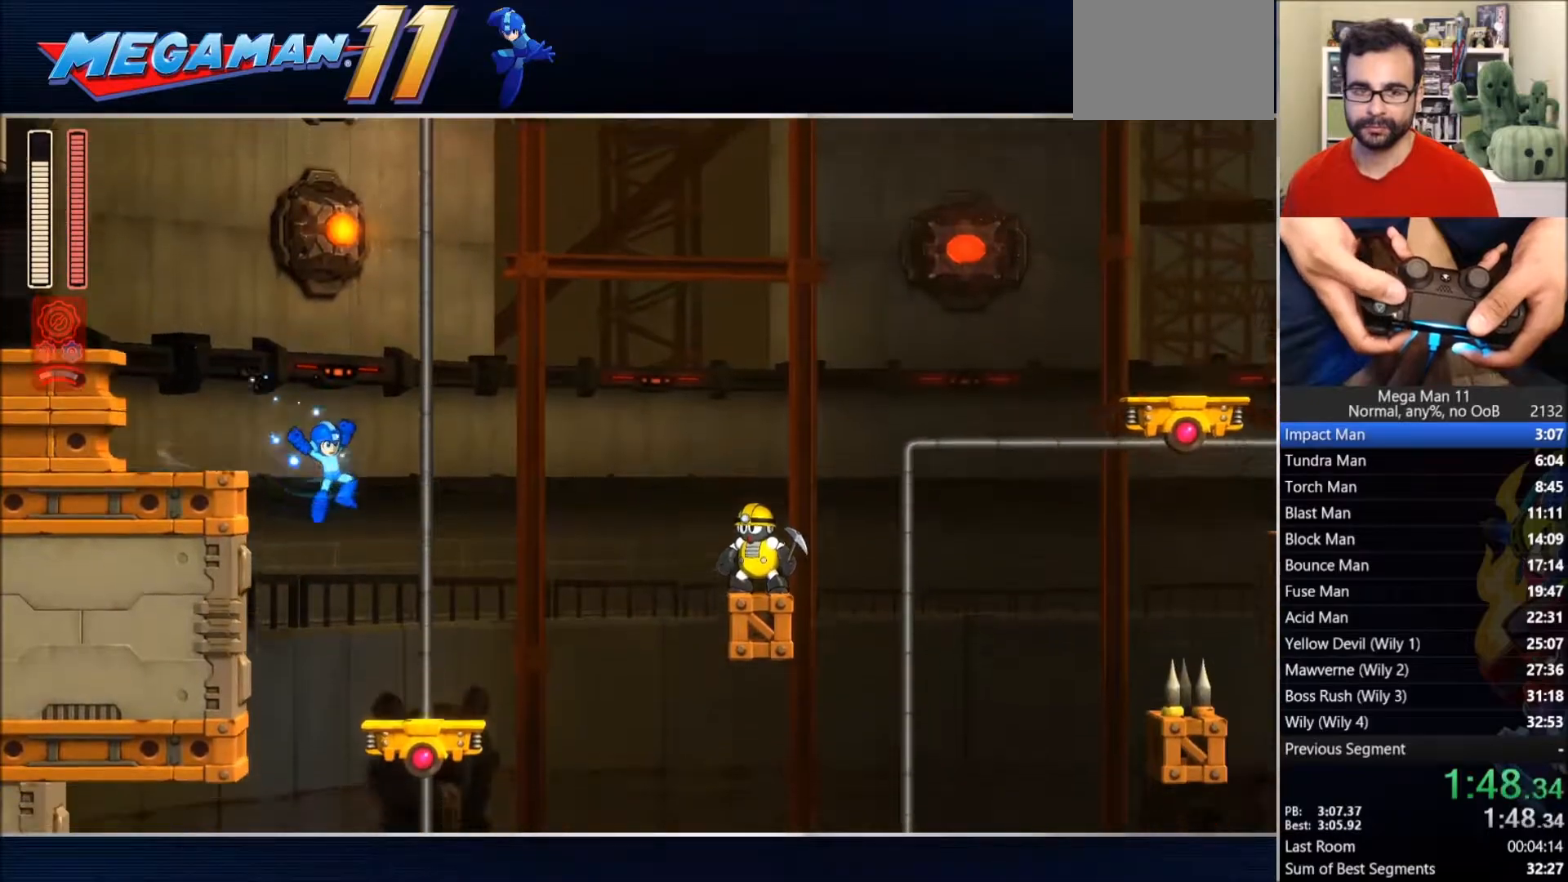
{"dt_ms": 500, "buttons": ["SQUARE", "DPAD_RIGHT"], "left_stick": "center", "right_stick": "center", "events": [[250, "CIRCLE", "down"], [383, "CROSS", "down"], [467, "CIRCLE", "up"], [483, "CROSS", "up"]]}
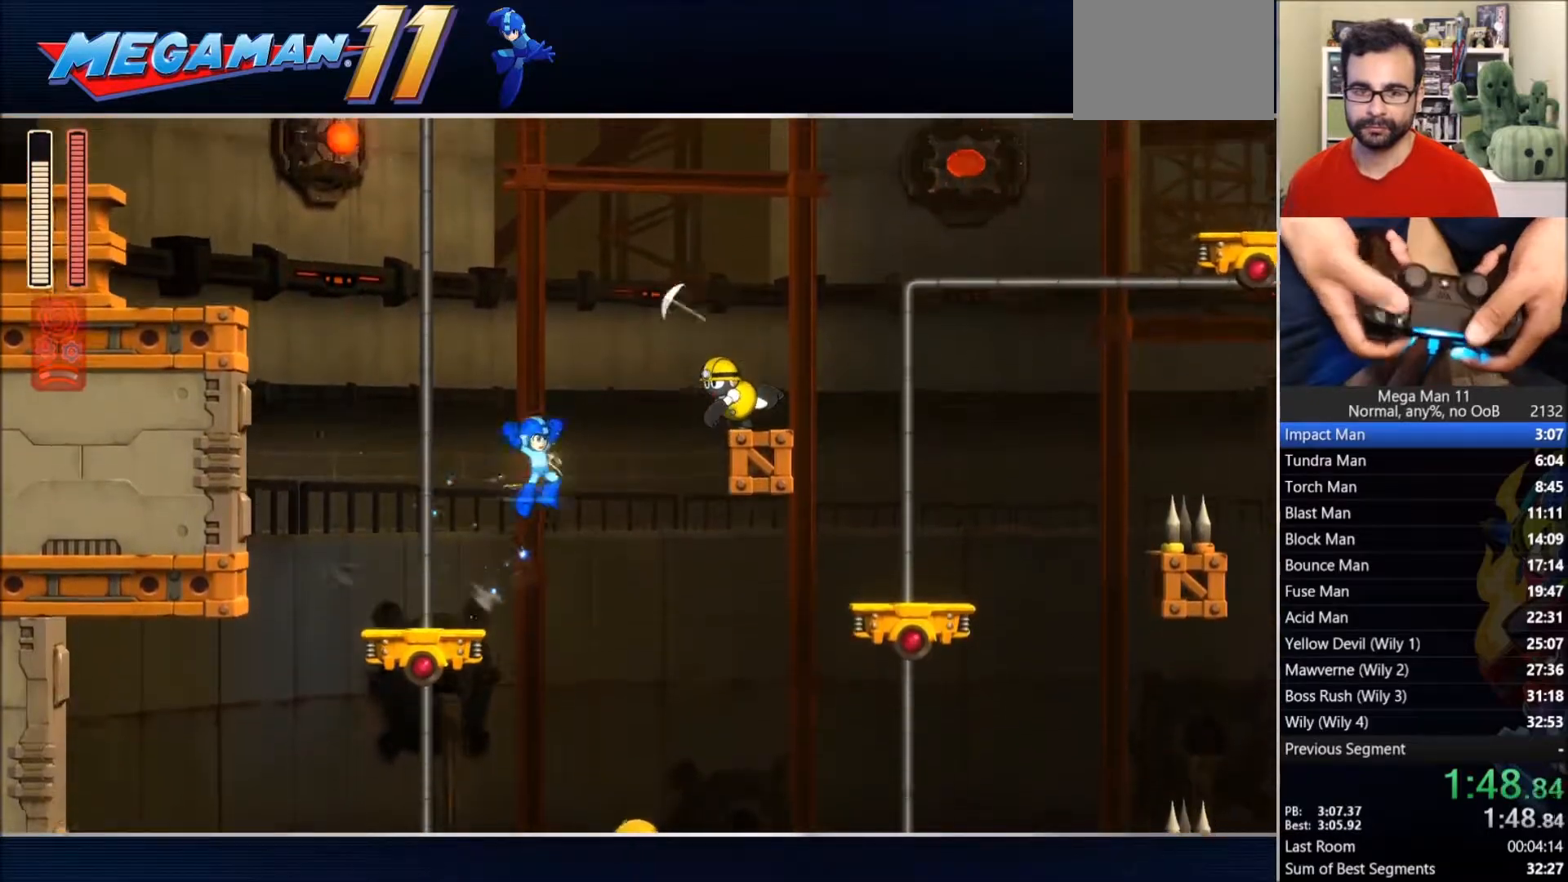
{"dt_ms": 500, "buttons": ["SQUARE", "DPAD_RIGHT"], "left_stick": "center", "right_stick": "center", "events": []}
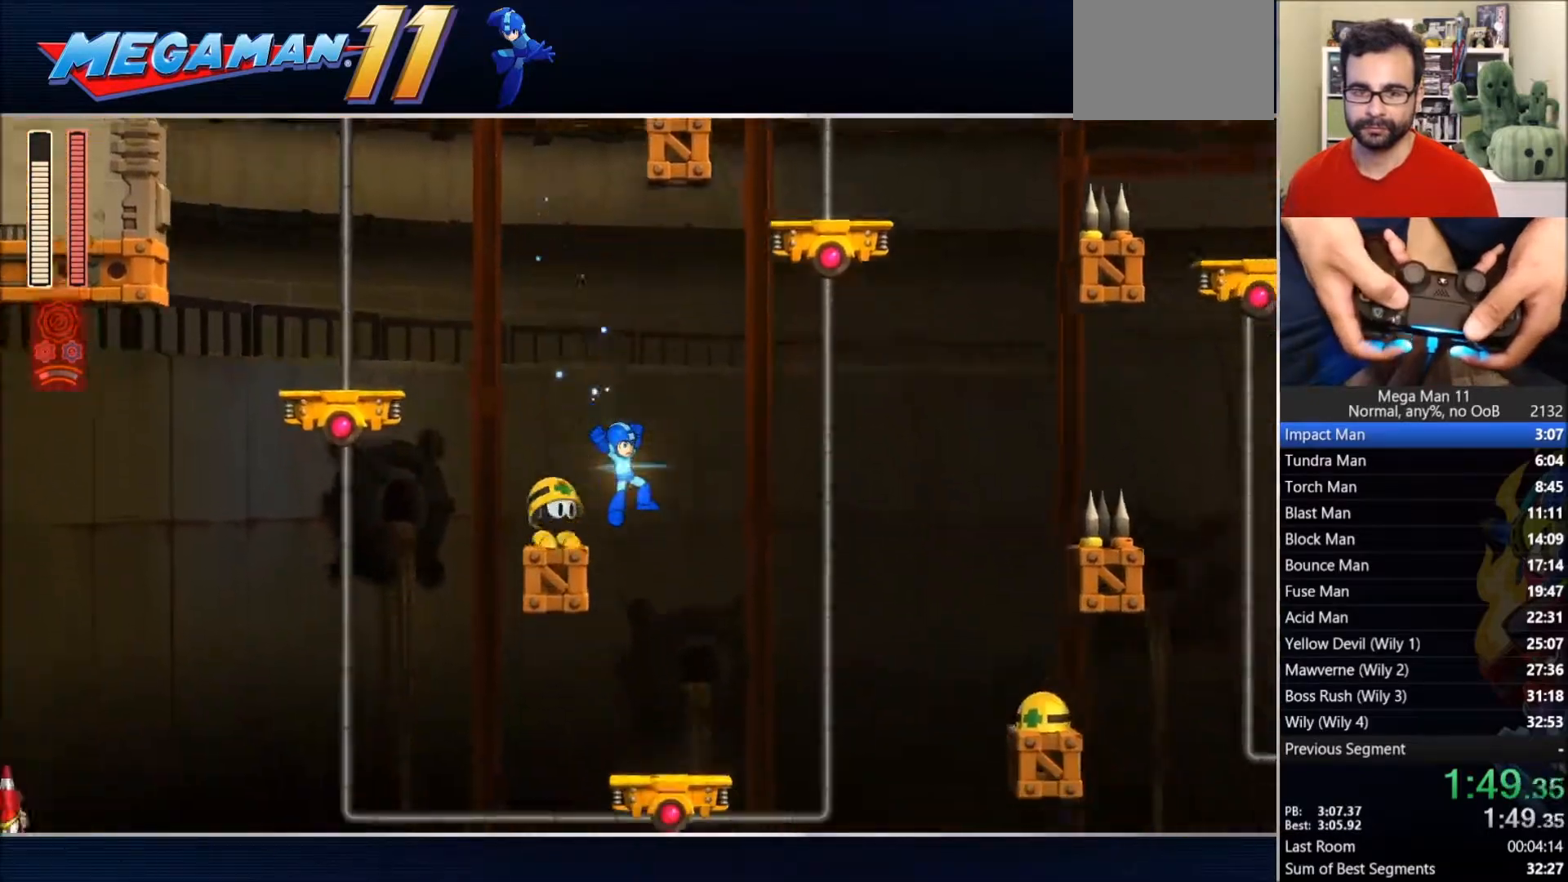
{"dt_ms": 500, "buttons": ["SQUARE"], "left_stick": "center", "right_stick": "center", "events": [[367, "R1", "down"], [367, "R2", "down"], [400, "DPAD_RIGHT", "up"], [483, "R1", "up"], [483, "R2", "up"]]}
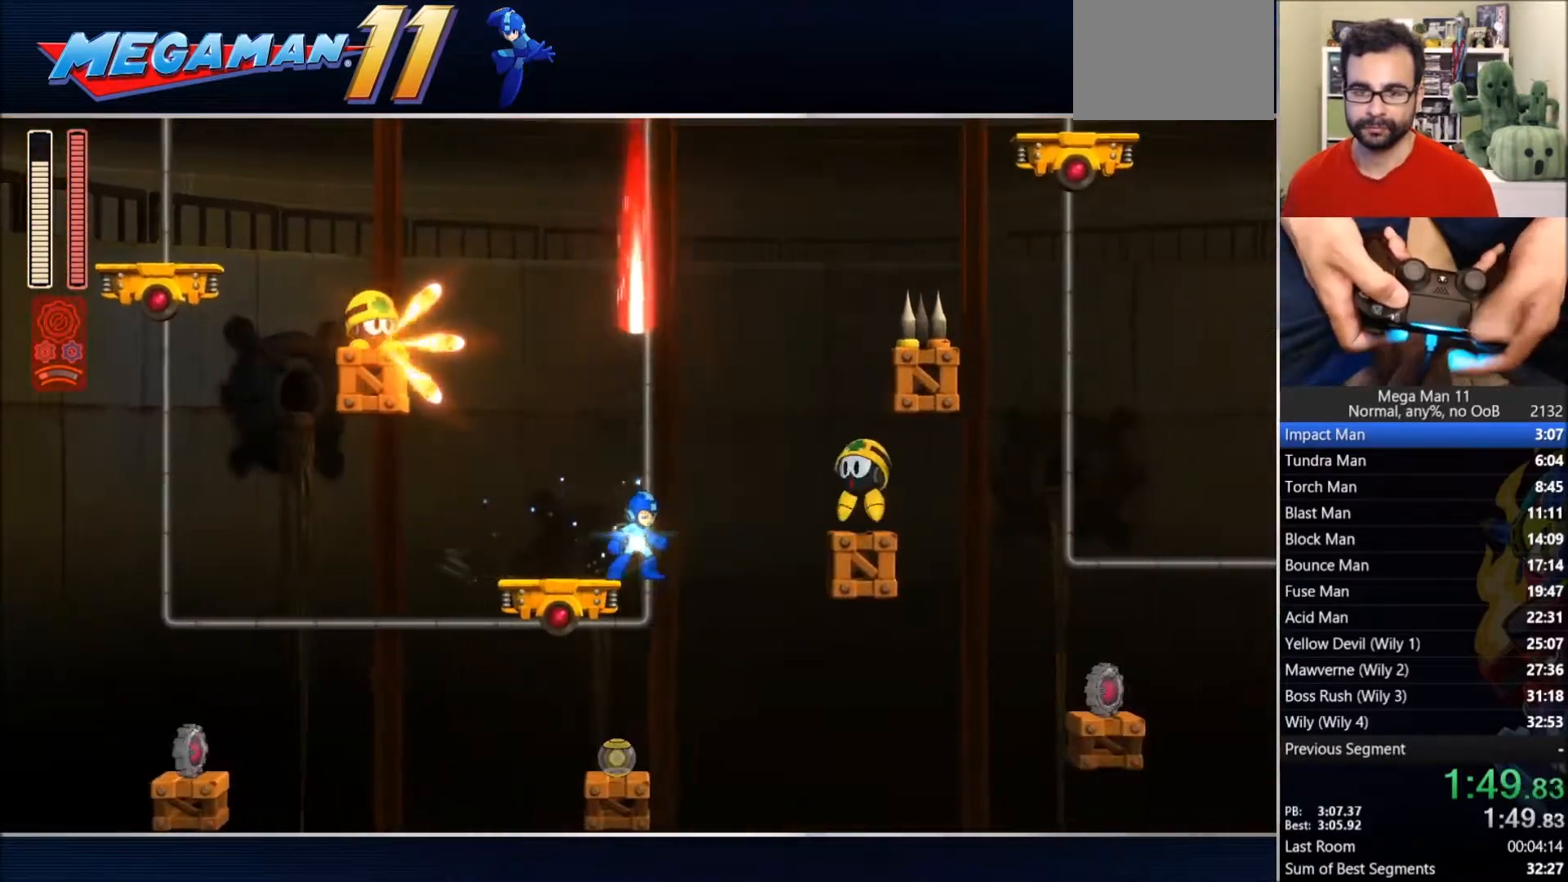
{"dt_ms": 500, "buttons": ["SQUARE"], "left_stick": "center", "right_stick": "center", "events": [[317, "DPAD_RIGHT", "down"], [367, "DPAD_RIGHT", "up"]]}
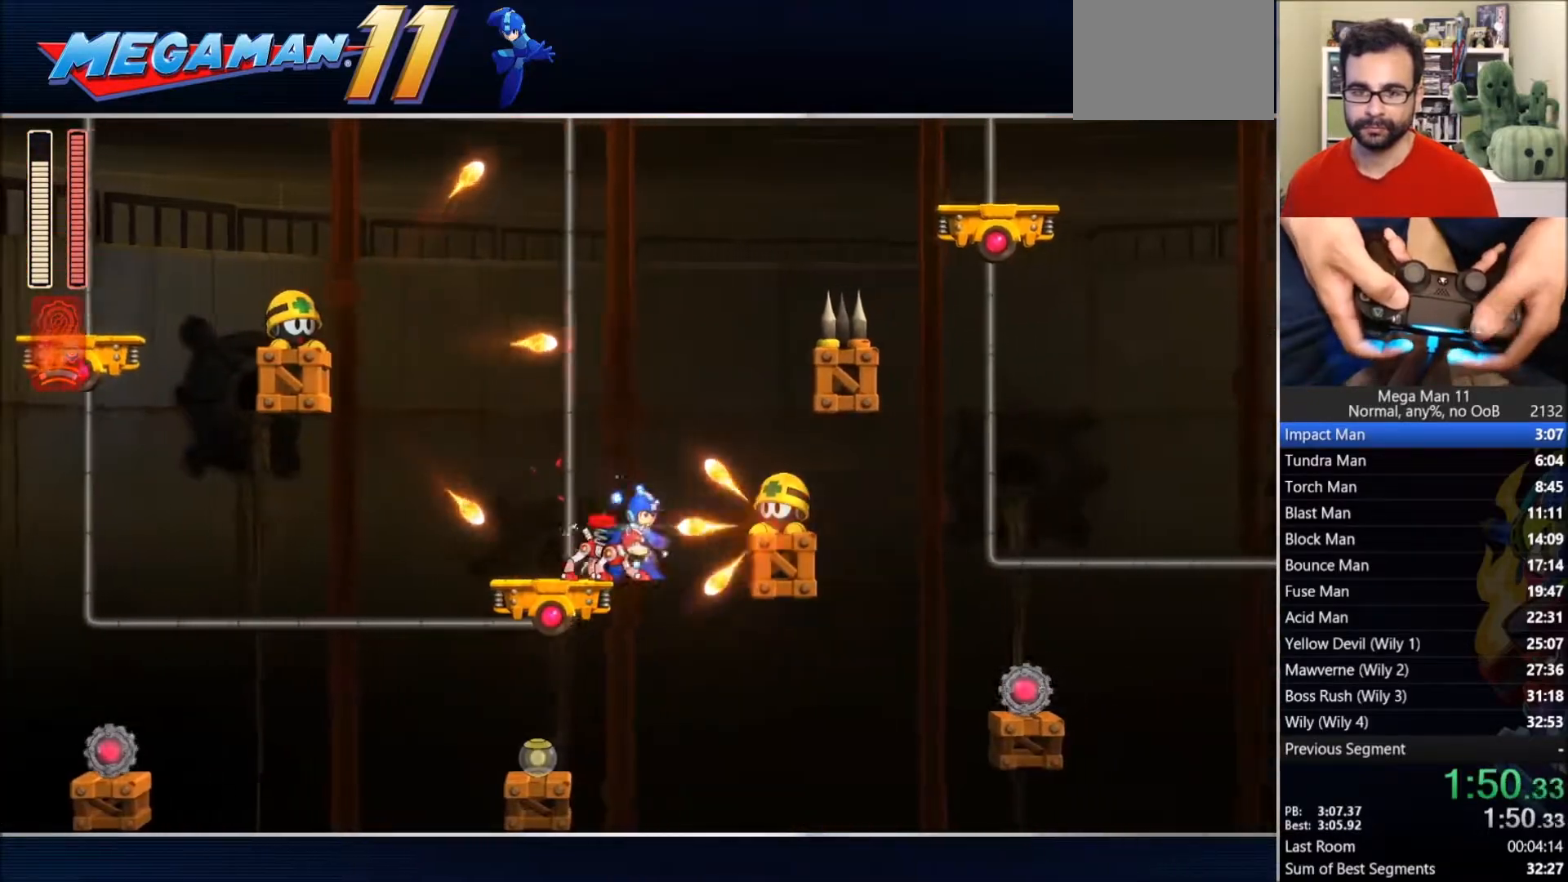
{"dt_ms": 500, "buttons": ["SQUARE"], "left_stick": "center", "right_stick": "center", "events": []}
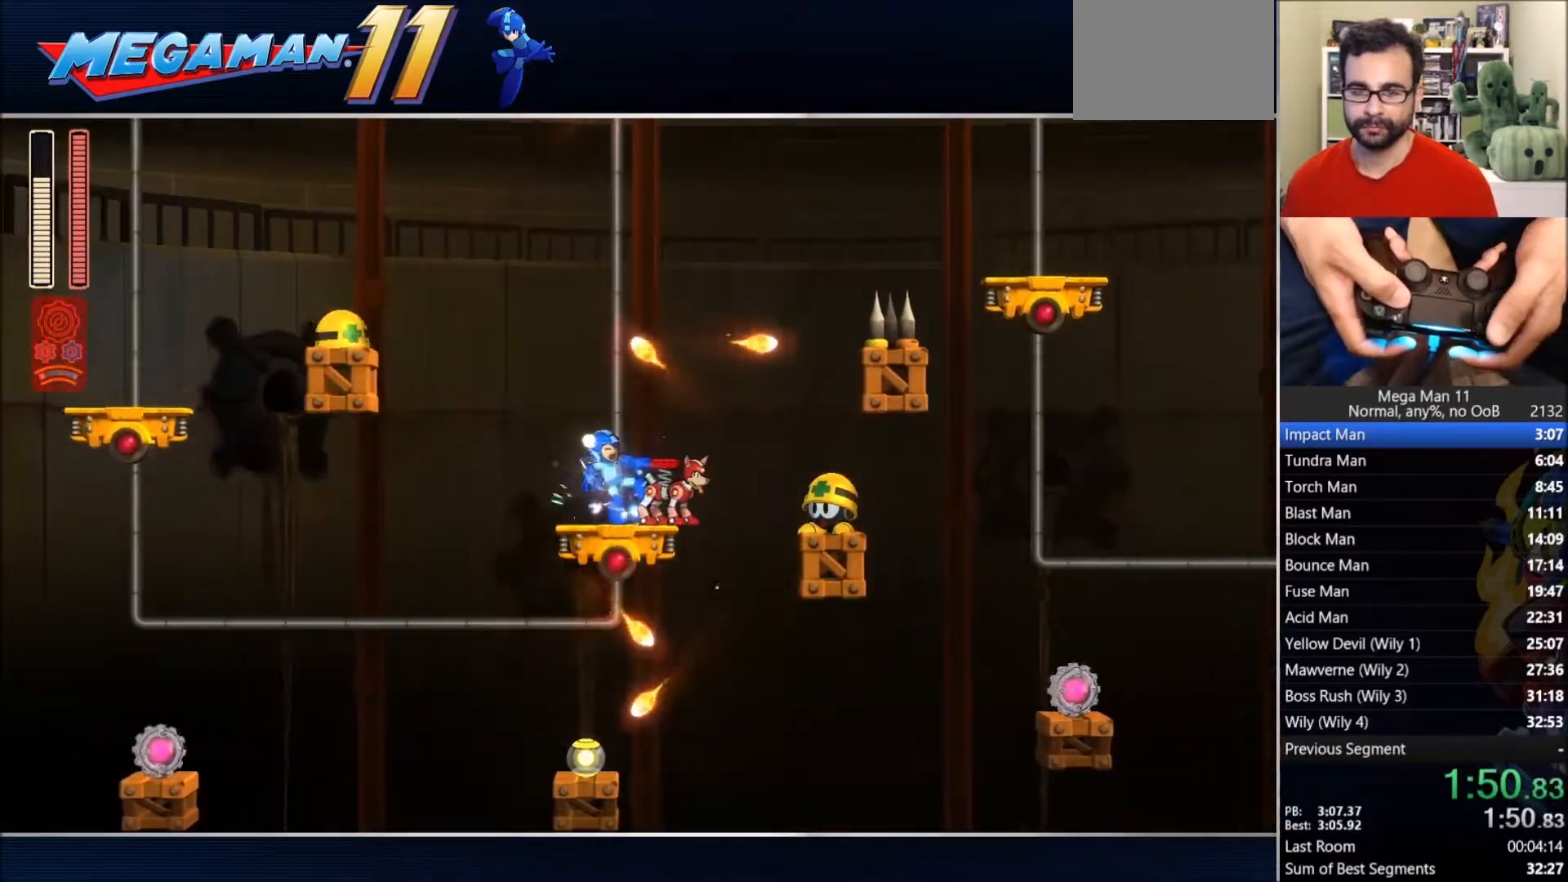
{"dt_ms": 500, "buttons": ["CROSS", "SQUARE"], "left_stick": "center", "right_stick": "center", "events": [[400, "CROSS", "down"], [400, "DPAD_RIGHT", "down"], [500, "DPAD_RIGHT", "up"]]}